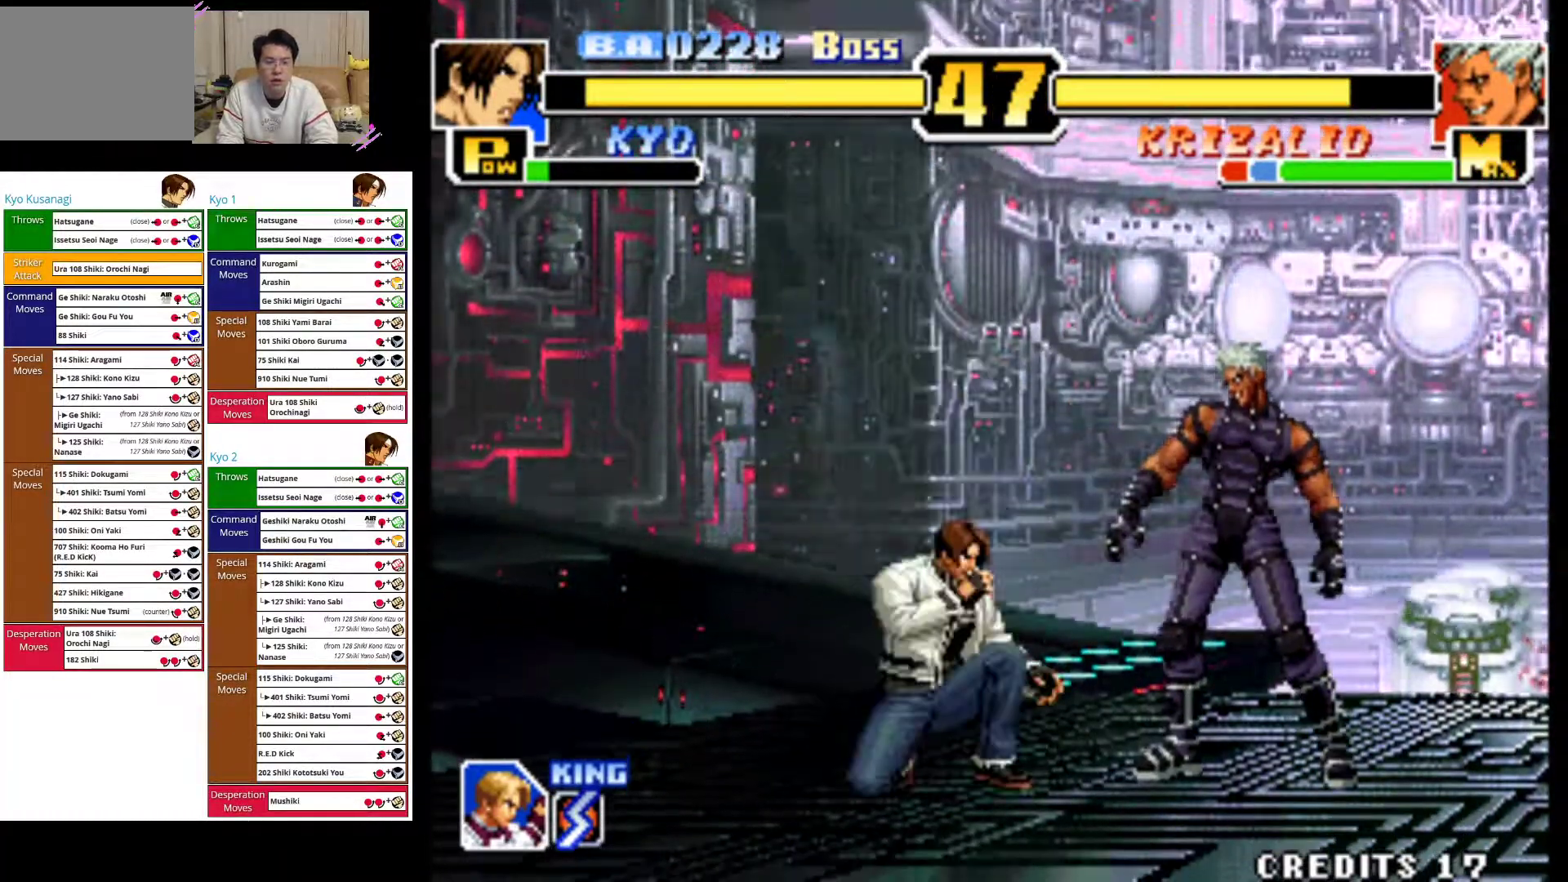
Gameplay with a controller (arcade stick); each line is a JSON object with the inputs held at the frame after it. "events" lists button and stick changes between this image and that frame as [ms after this image, input, new state], when the widget could be followed in between. Not read: L3 R3.
{"buttons": [], "left_stick": "down-left", "events": [[17, "CIRCLE", "down"], [133, "CIRCLE", "up"], [200, "CIRCLE", "down"], [300, "CIRCLE", "up"]]}
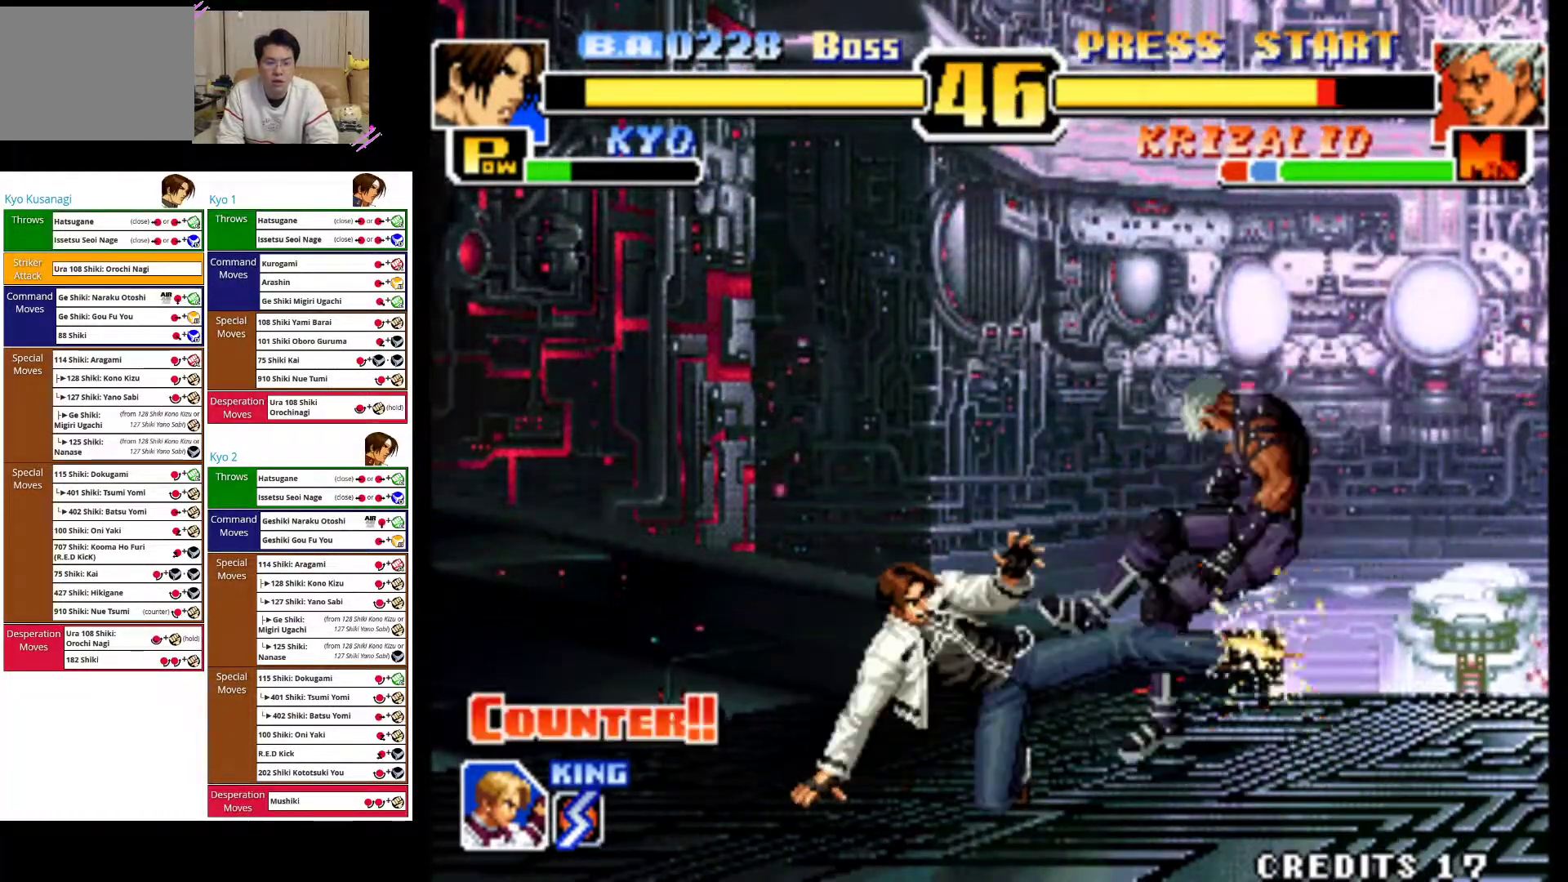
{"buttons": [], "left_stick": "left", "events": [[33, "left_stick", "left"], [233, "left_stick", "center"], [400, "left_stick", "left"]]}
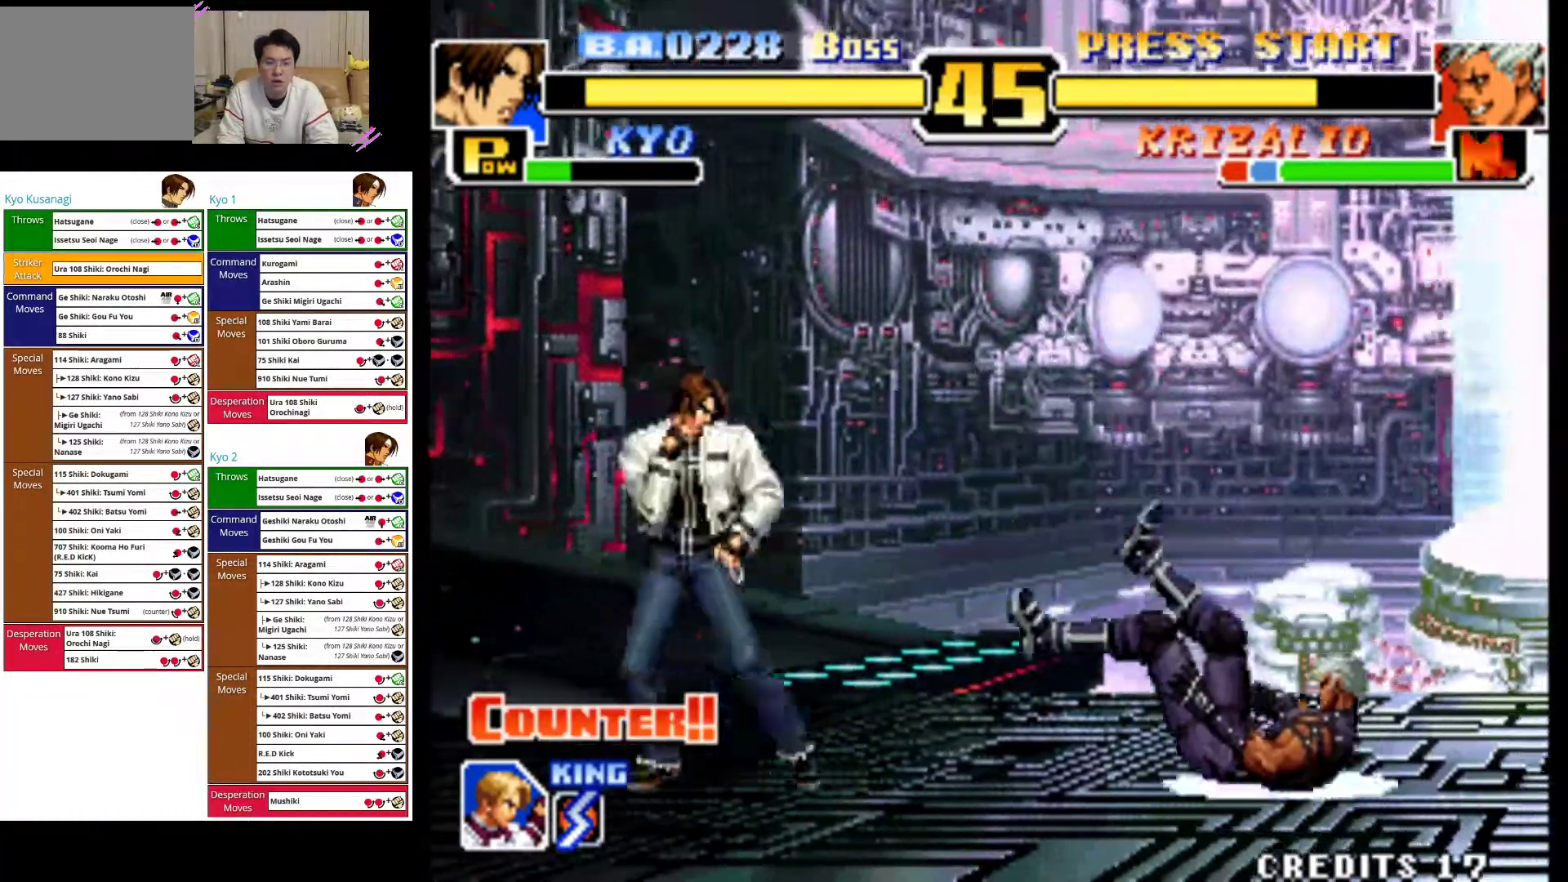
{"buttons": [], "left_stick": "left", "events": []}
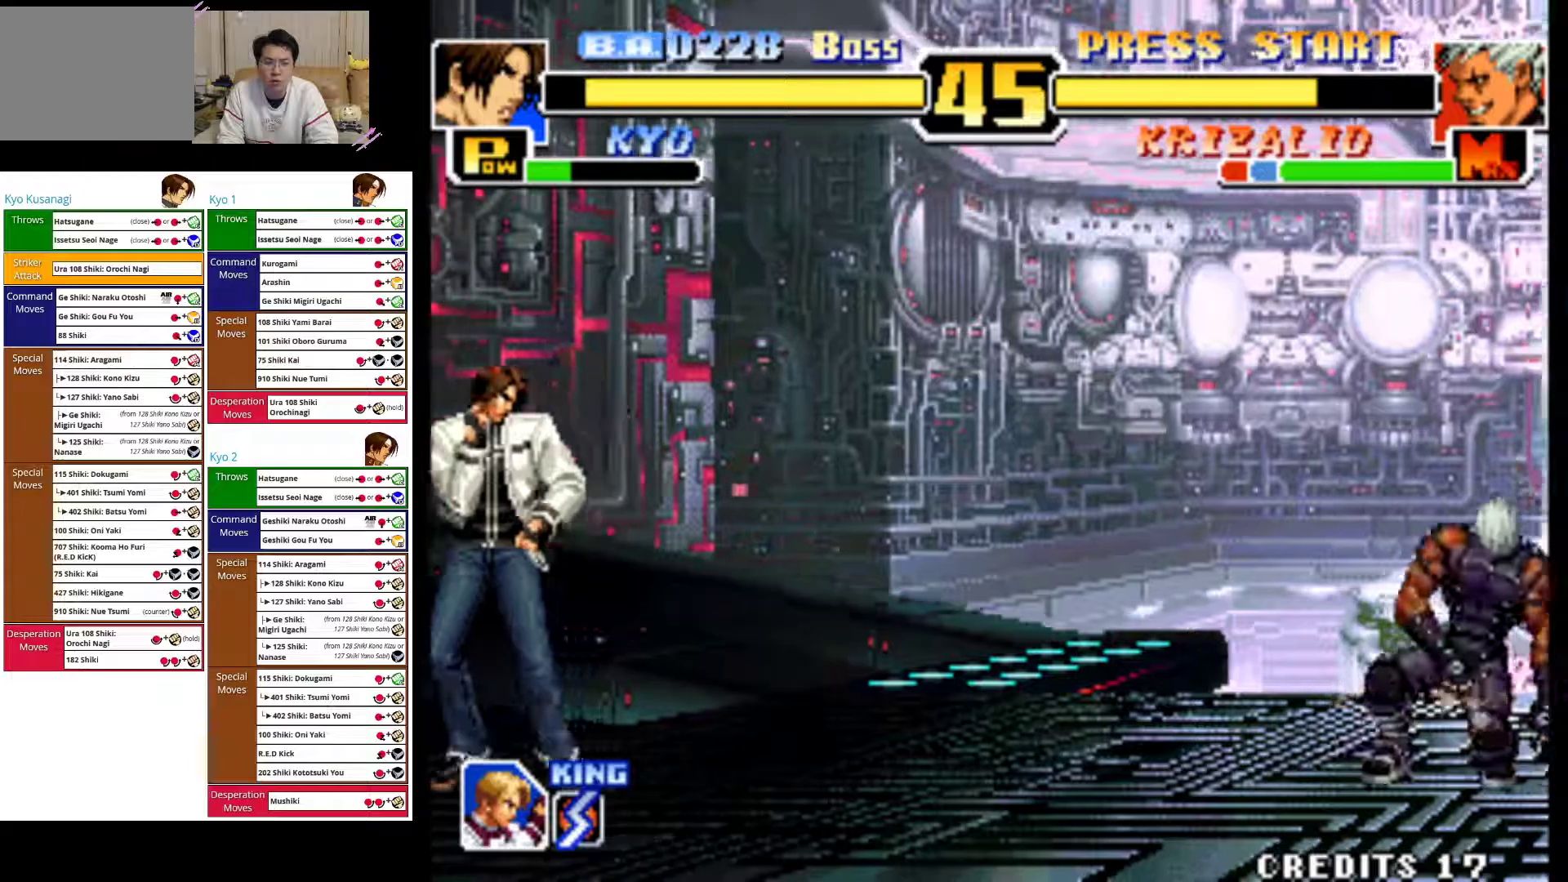
{"buttons": [], "left_stick": "left", "events": []}
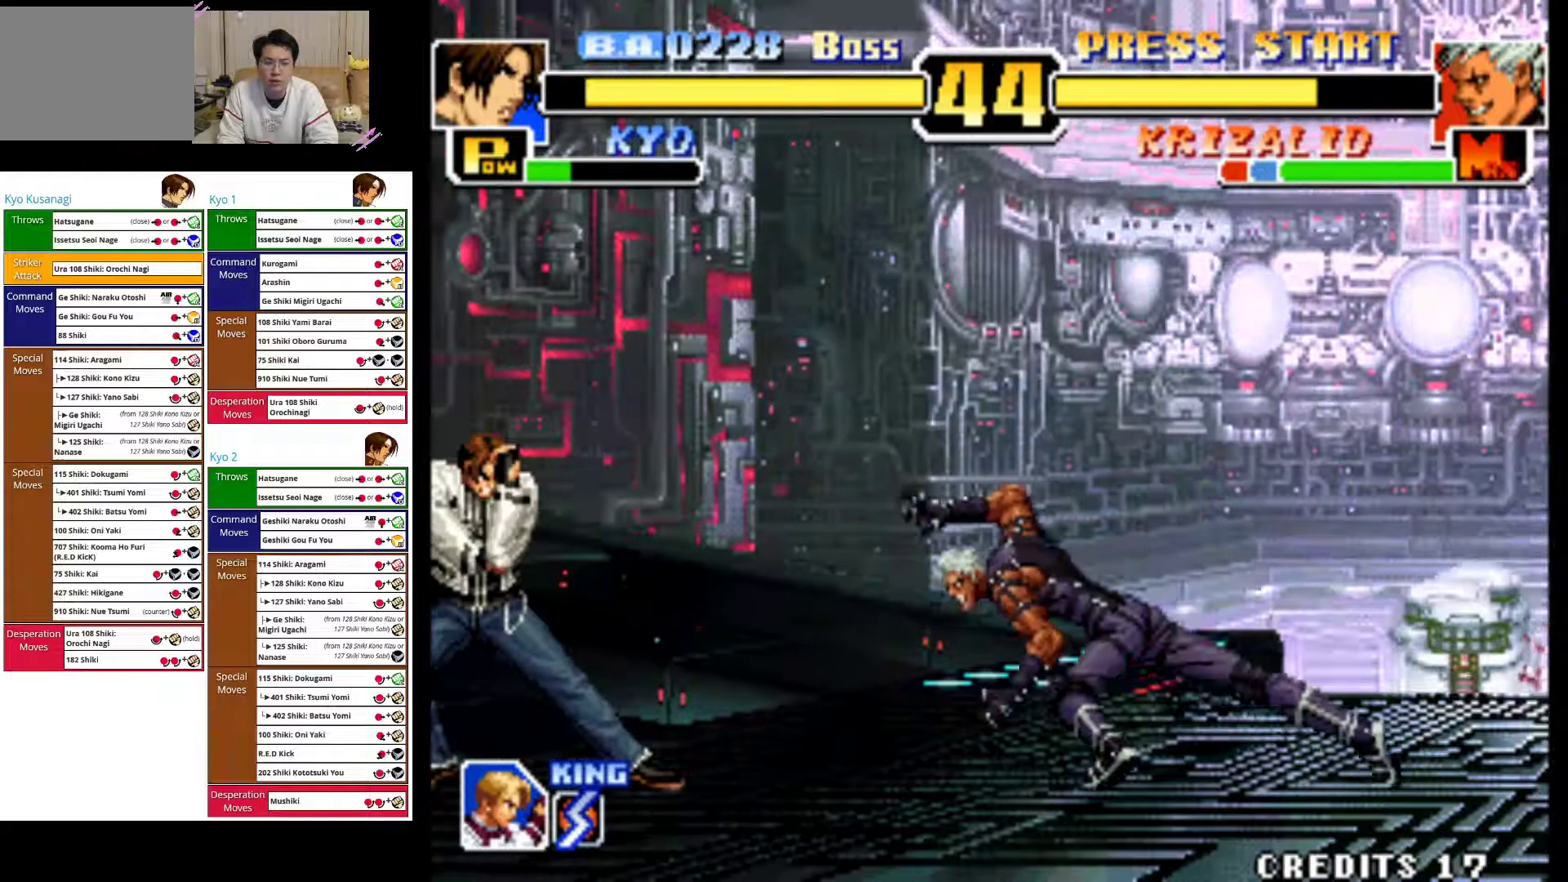
{"buttons": ["CIRCLE"], "left_stick": "down-left", "events": [[250, "left_stick", "down-left"], [267, "CIRCLE", "down"], [417, "CIRCLE", "up"], [483, "CIRCLE", "down"]]}
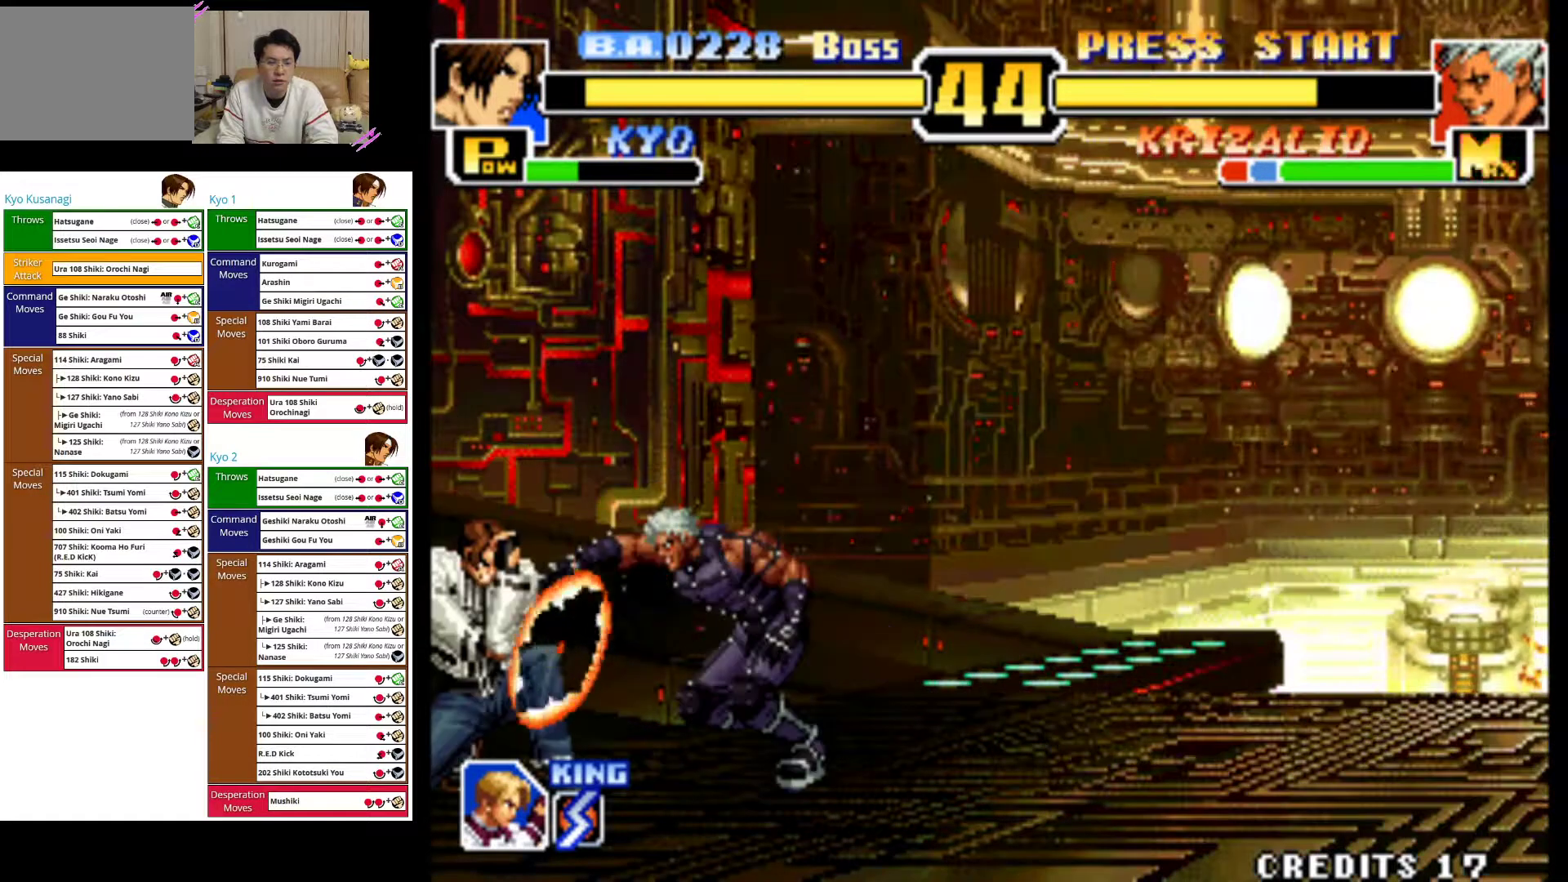
{"buttons": ["CIRCLE"], "left_stick": "down-left", "events": [[100, "CIRCLE", "up"], [167, "CIRCLE", "down"], [267, "CIRCLE", "up"], [317, "CIRCLE", "down"], [433, "CIRCLE", "up"], [500, "CIRCLE", "down"]]}
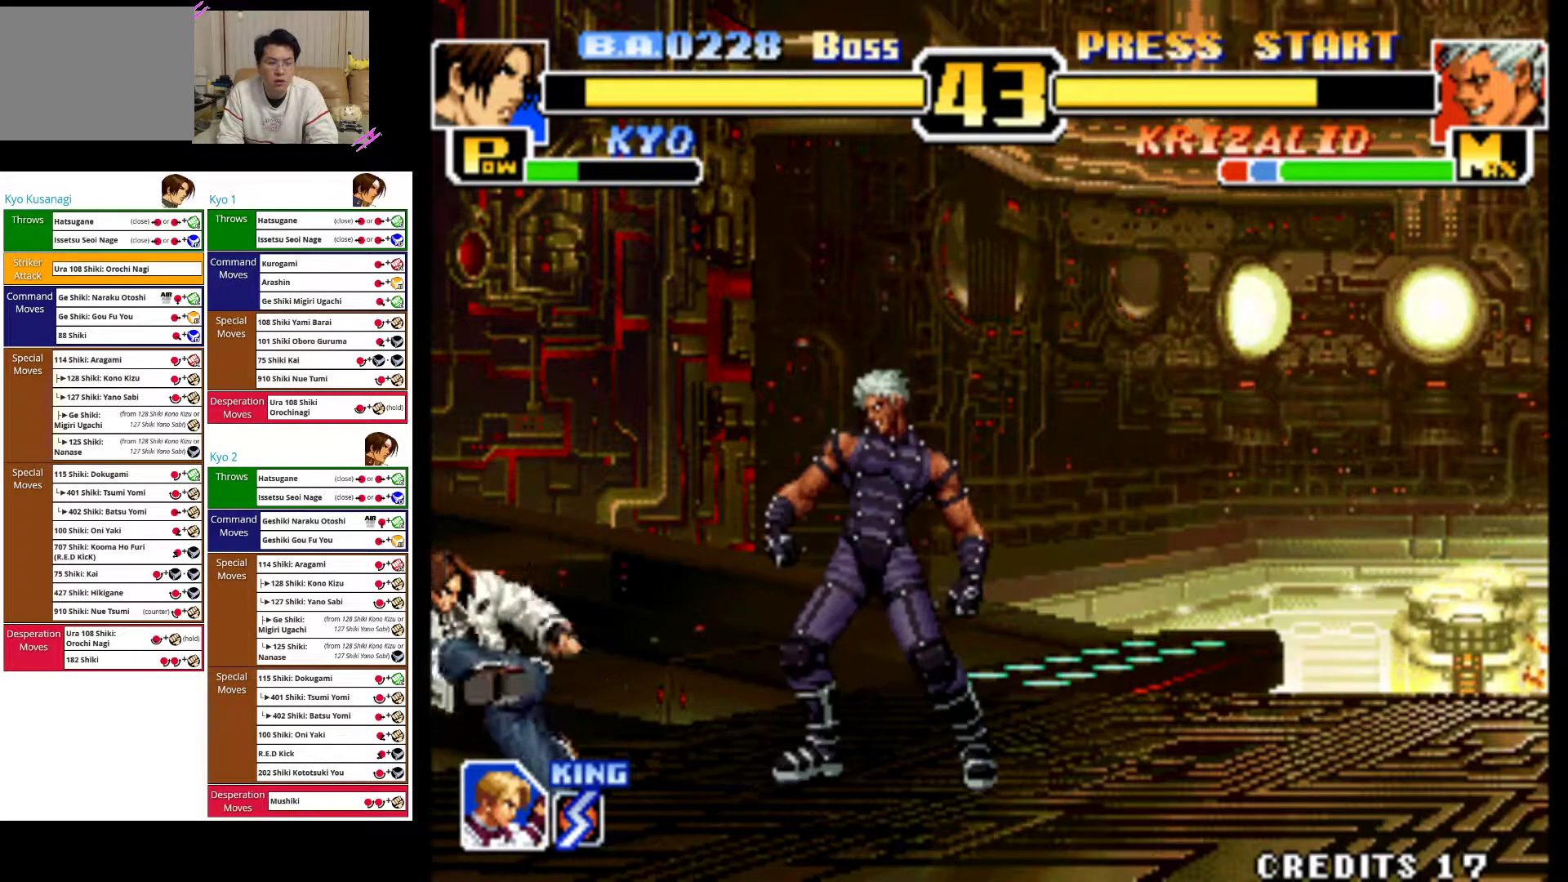
{"buttons": ["CROSS"], "left_stick": "left", "events": [[117, "CIRCLE", "up"], [283, "left_stick", "left"], [483, "CROSS", "down"]]}
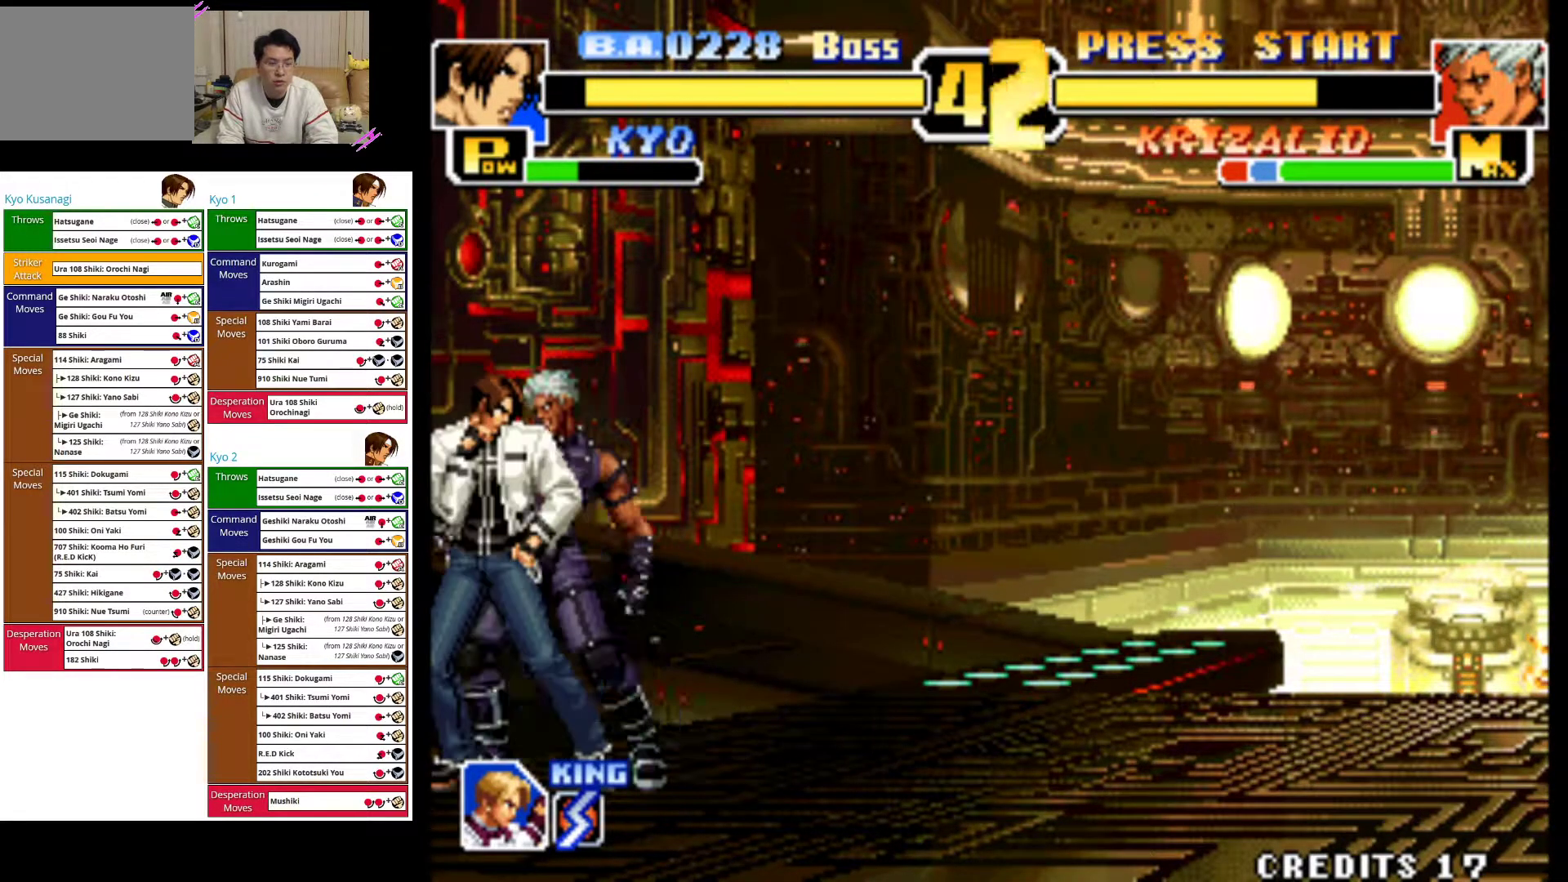
{"buttons": [], "left_stick": "down-left", "events": [[100, "CROSS", "up"], [467, "left_stick", "down-left"]]}
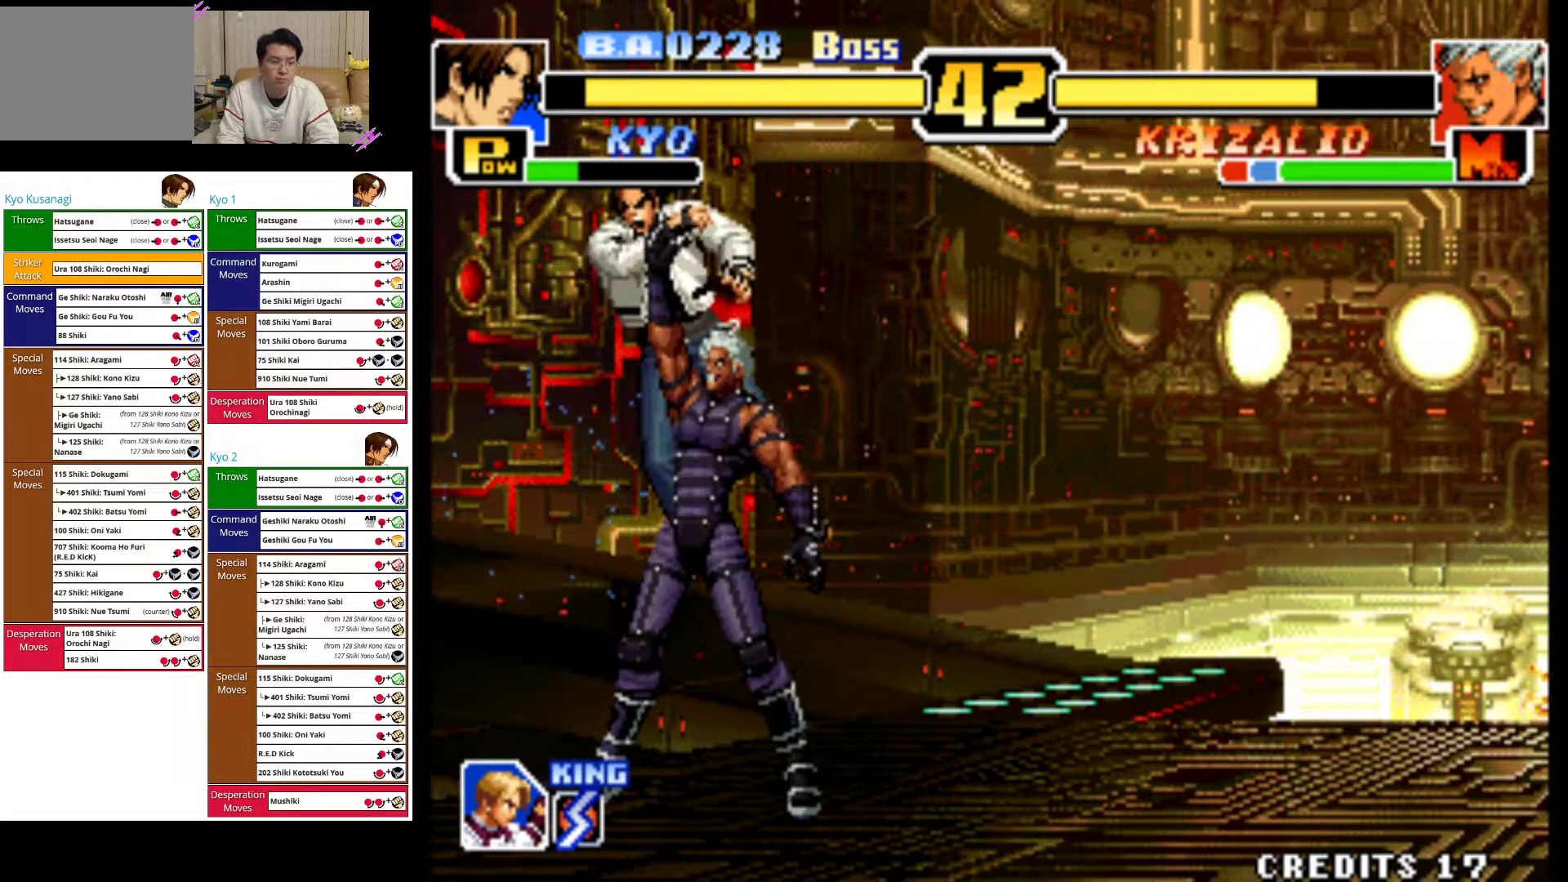
{"buttons": ["CROSS"], "left_stick": "down-right", "events": [[33, "CIRCLE", "down"], [133, "CIRCLE", "up"], [200, "left_stick", "down-right"], [217, "CROSS", "down"], [233, "CIRCLE", "down"], [300, "CIRCLE", "up"], [317, "CROSS", "up"], [383, "CROSS", "down"]]}
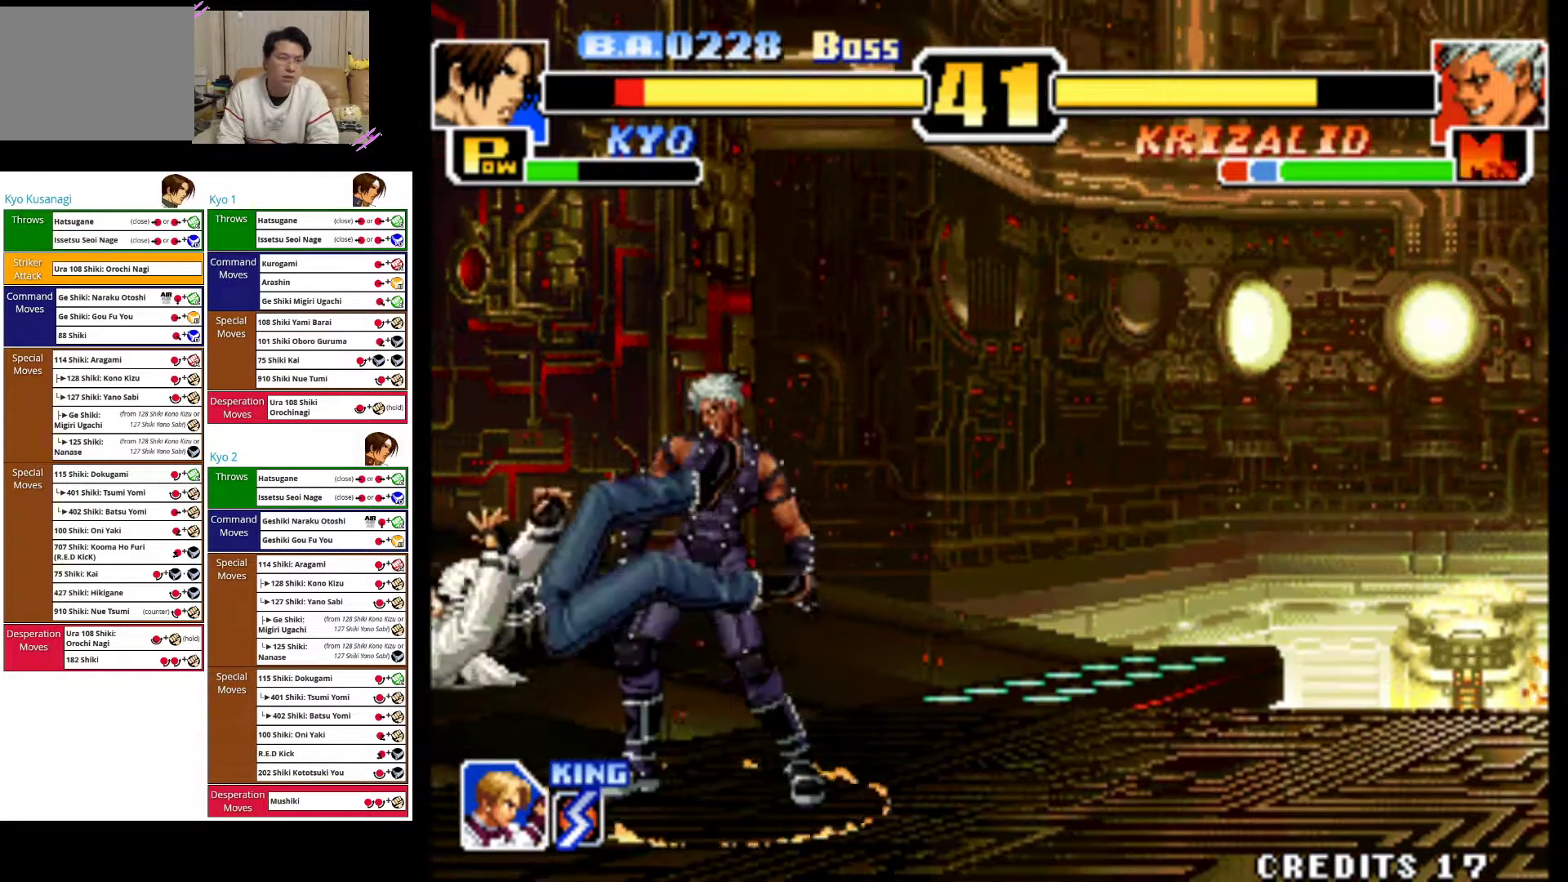
{"buttons": ["CROSS"], "left_stick": "right", "events": [[17, "CROSS", "up"], [67, "left_stick", "right"], [100, "CROSS", "down"], [200, "CROSS", "up"], [283, "CROSS", "down"], [417, "CROSS", "up"], [500, "CROSS", "down"]]}
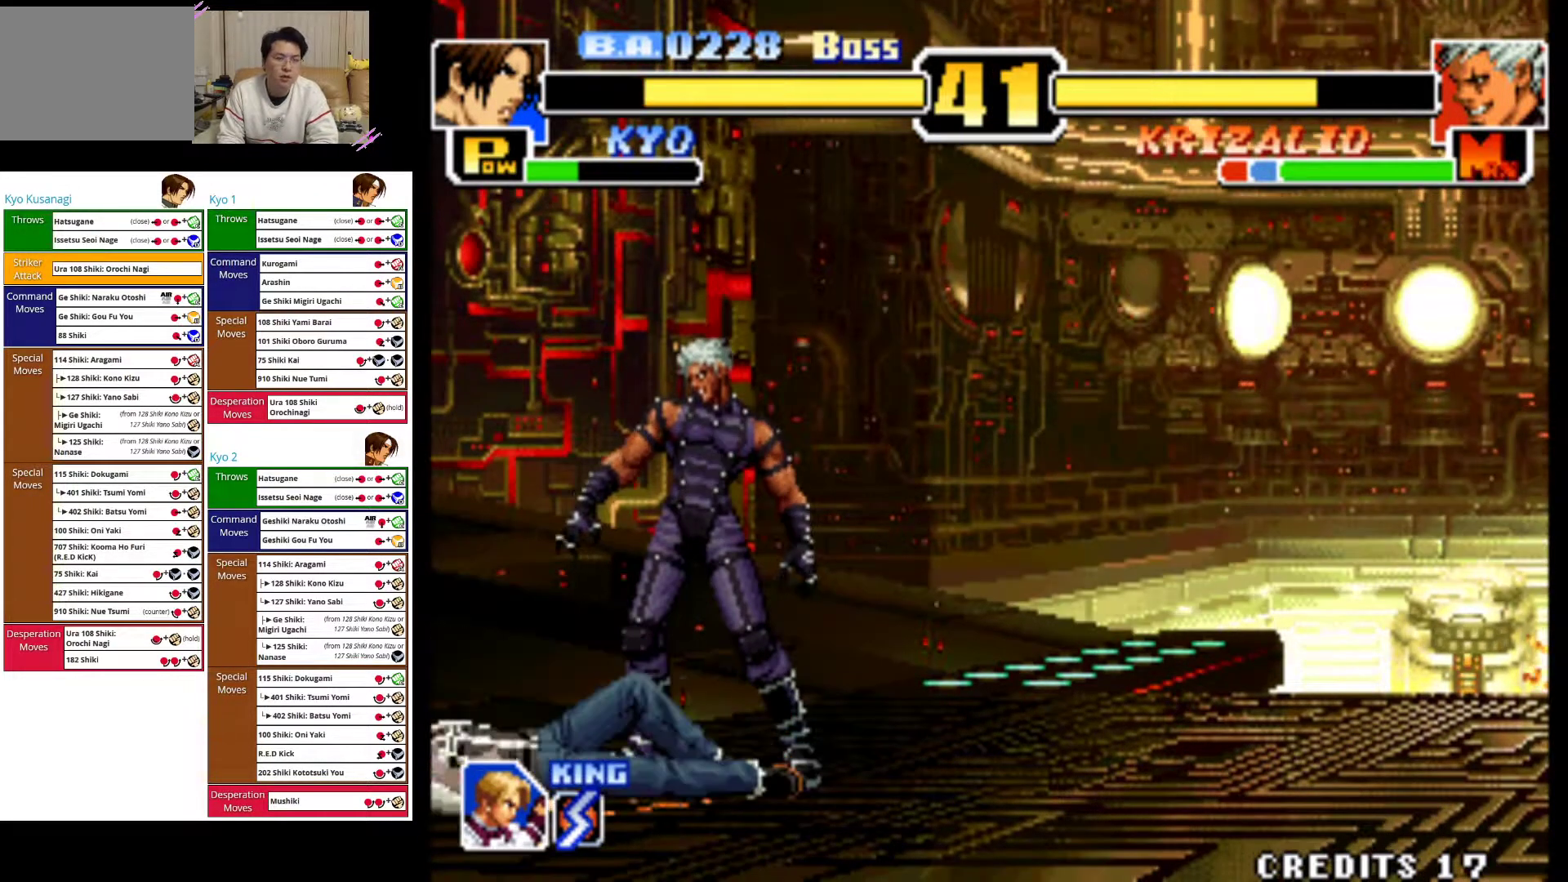
{"buttons": ["CROSS"], "left_stick": "right", "events": [[133, "CROSS", "up"], [217, "CROSS", "down"], [333, "CROSS", "up"], [417, "CROSS", "down"]]}
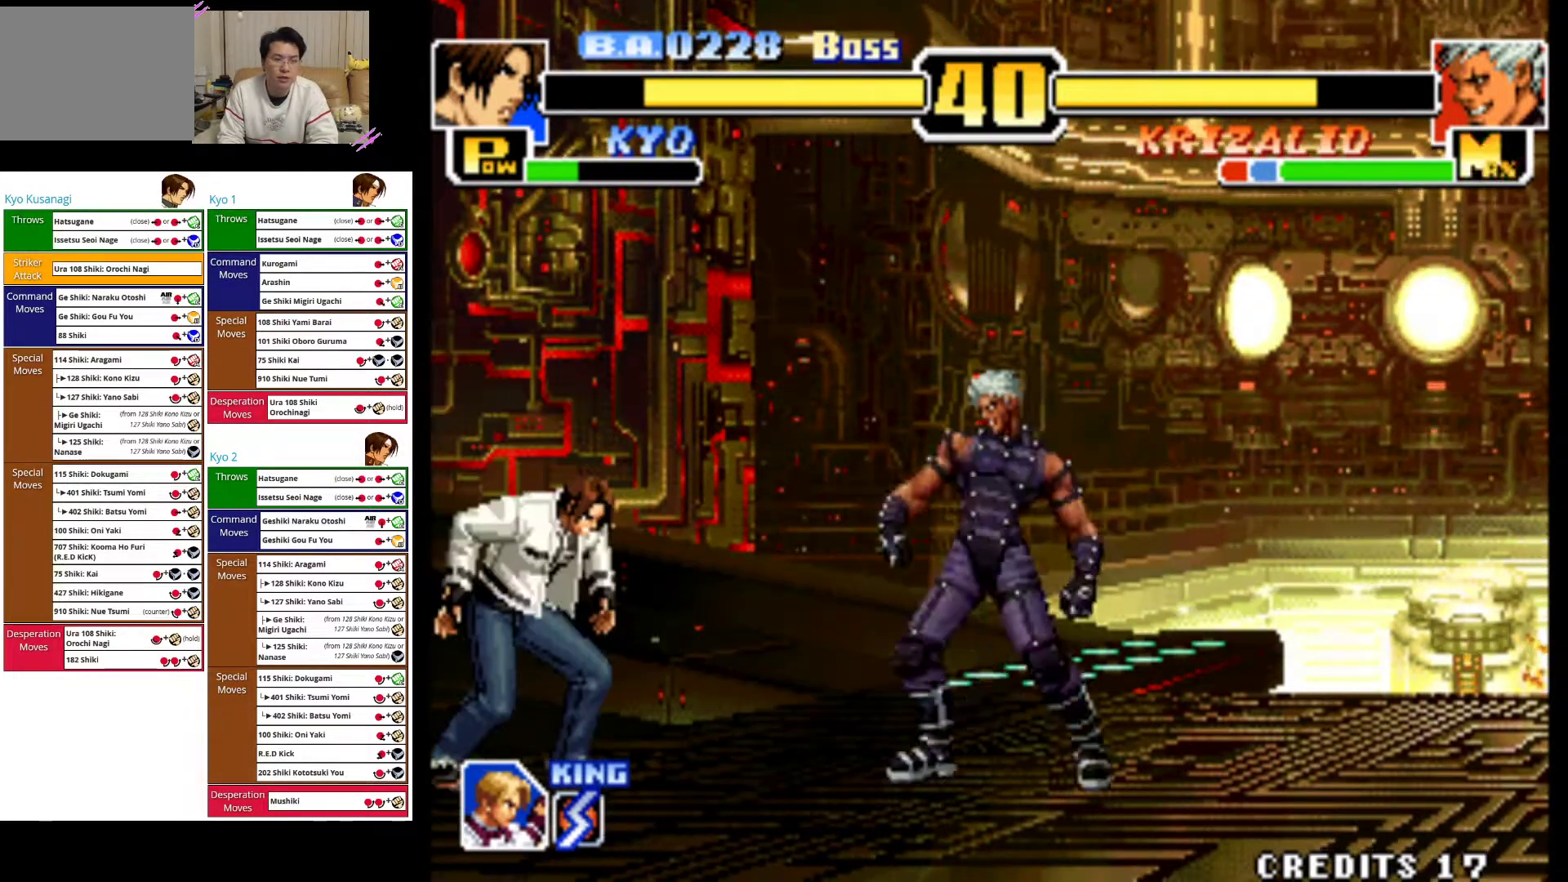
{"buttons": [], "left_stick": "left", "events": [[33, "CROSS", "up"], [67, "left_stick", "center"], [150, "left_stick", "left"]]}
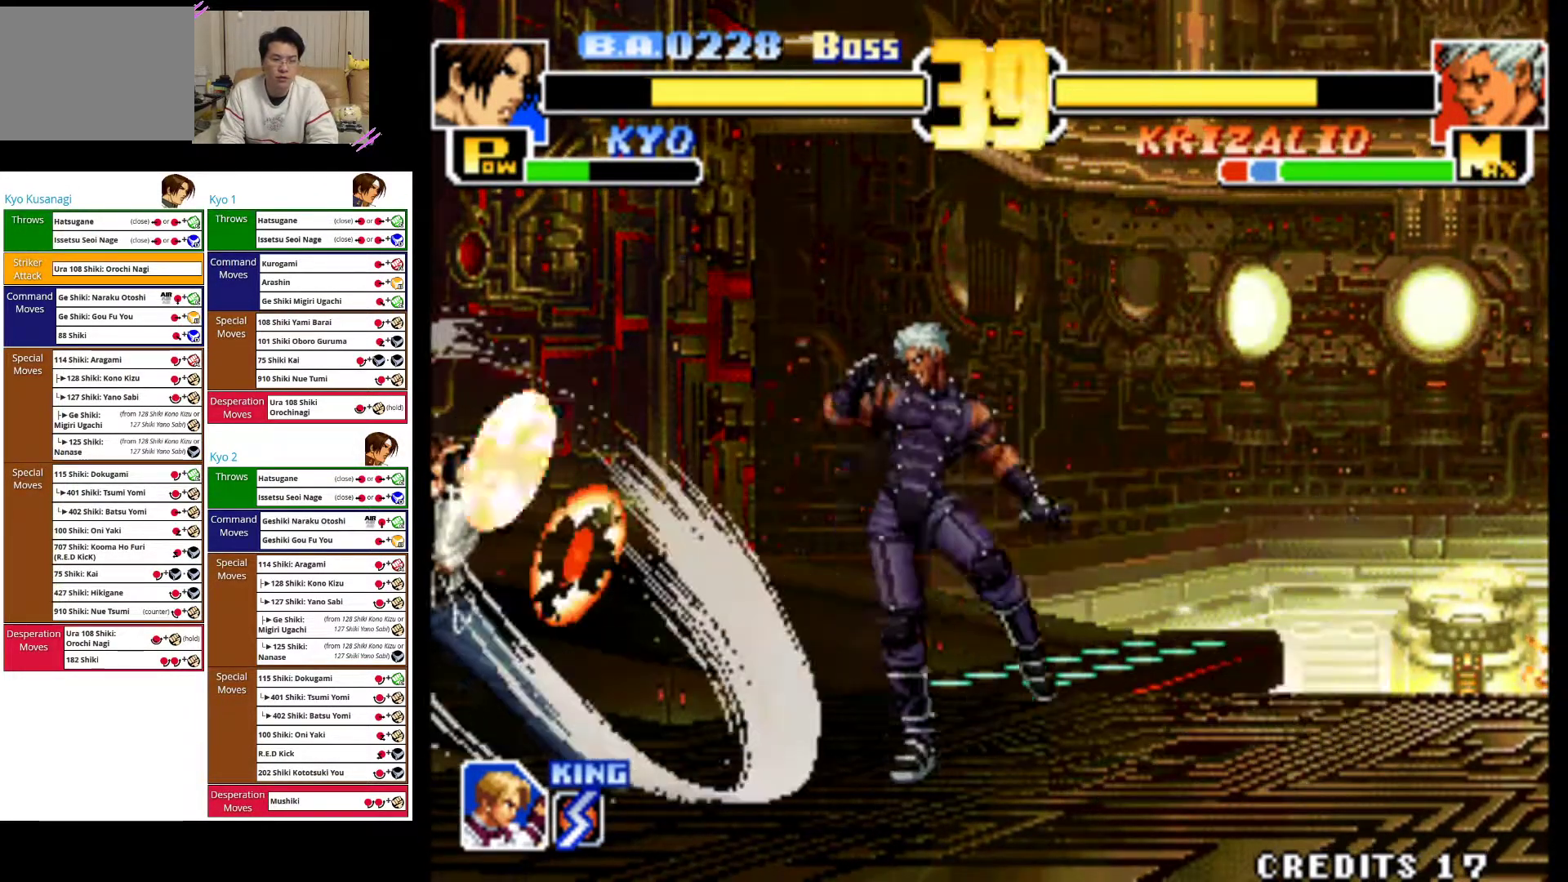
{"buttons": [], "left_stick": "up-right", "events": [[383, "left_stick", "up-right"]]}
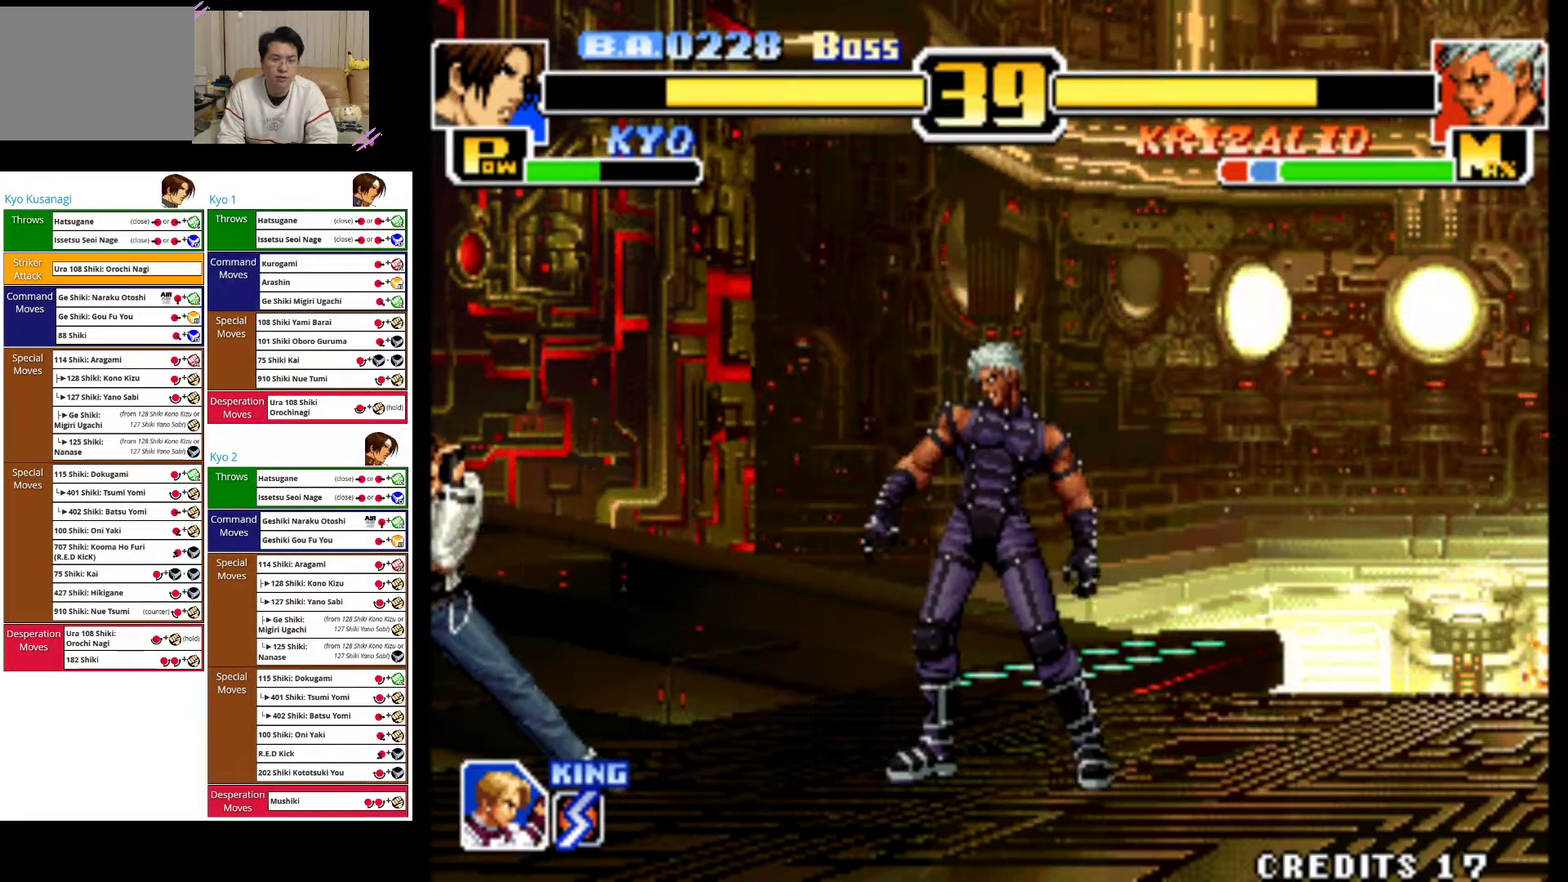
{"buttons": ["CIRCLE"], "left_stick": "center", "events": [[467, "CIRCLE", "down"], [483, "left_stick", "center"]]}
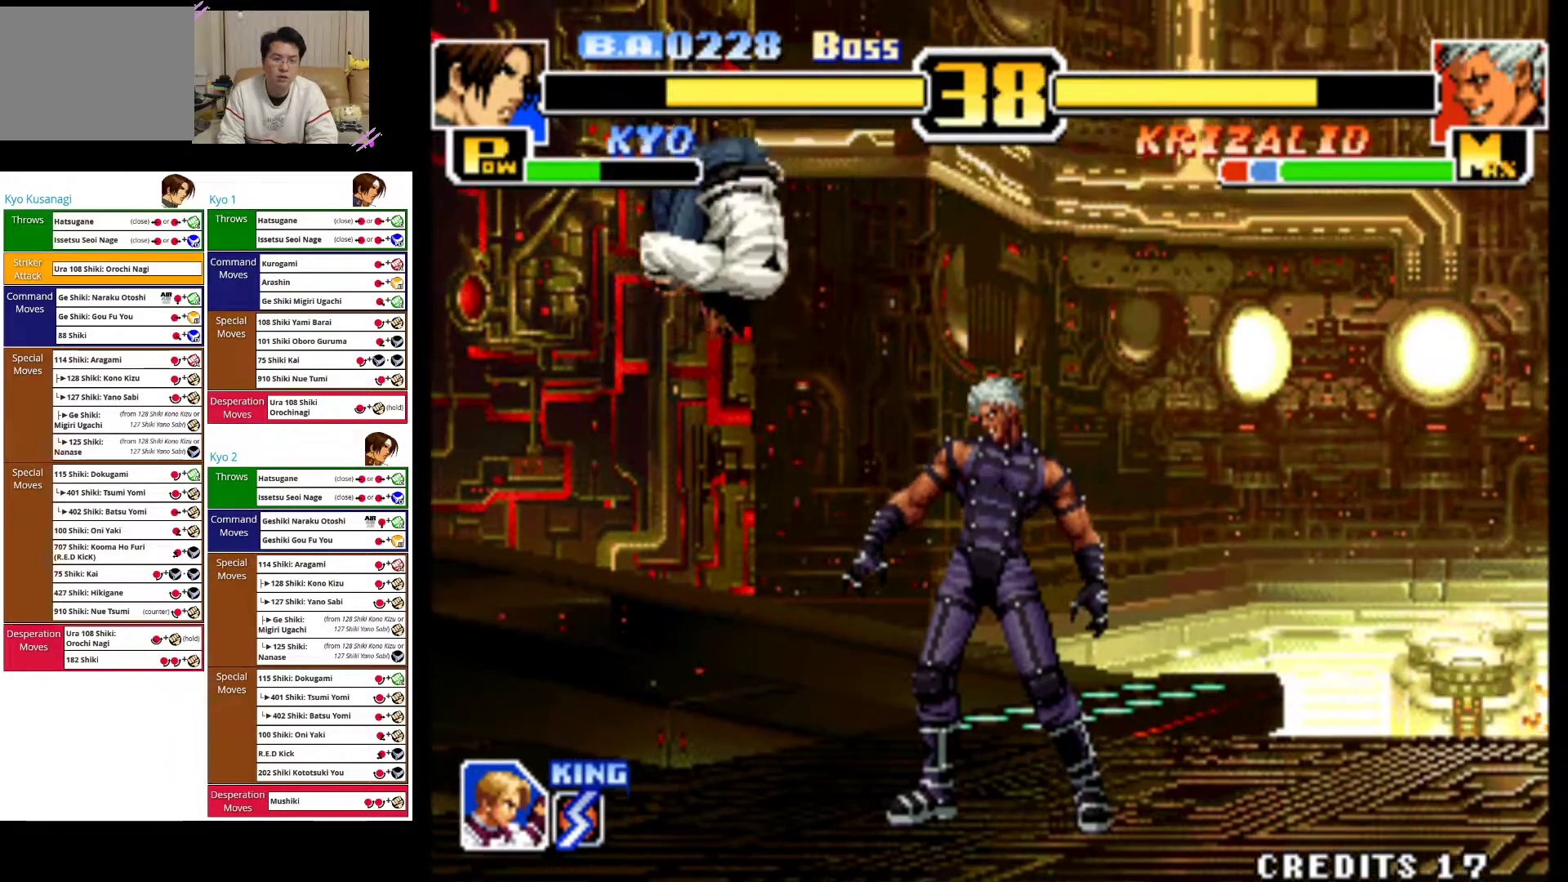
{"buttons": ["CIRCLE"], "left_stick": "down-left", "events": [[67, "left_stick", "down-left"], [100, "CIRCLE", "up"], [467, "CIRCLE", "down"]]}
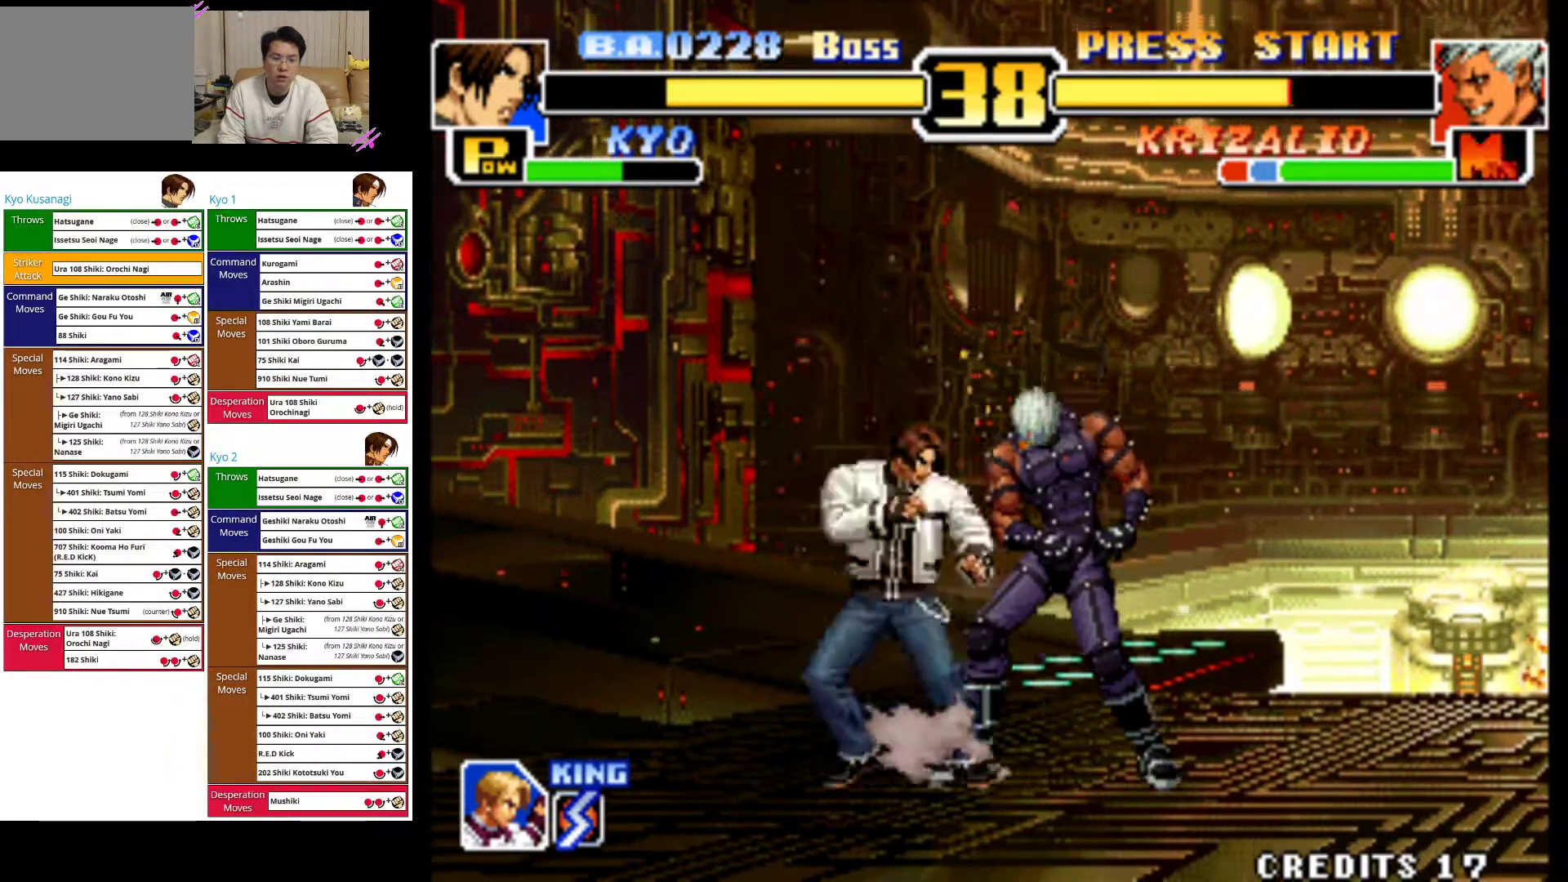
{"buttons": [], "left_stick": "down-left", "events": [[67, "CIRCLE", "up"], [133, "CIRCLE", "down"], [217, "CIRCLE", "up"]]}
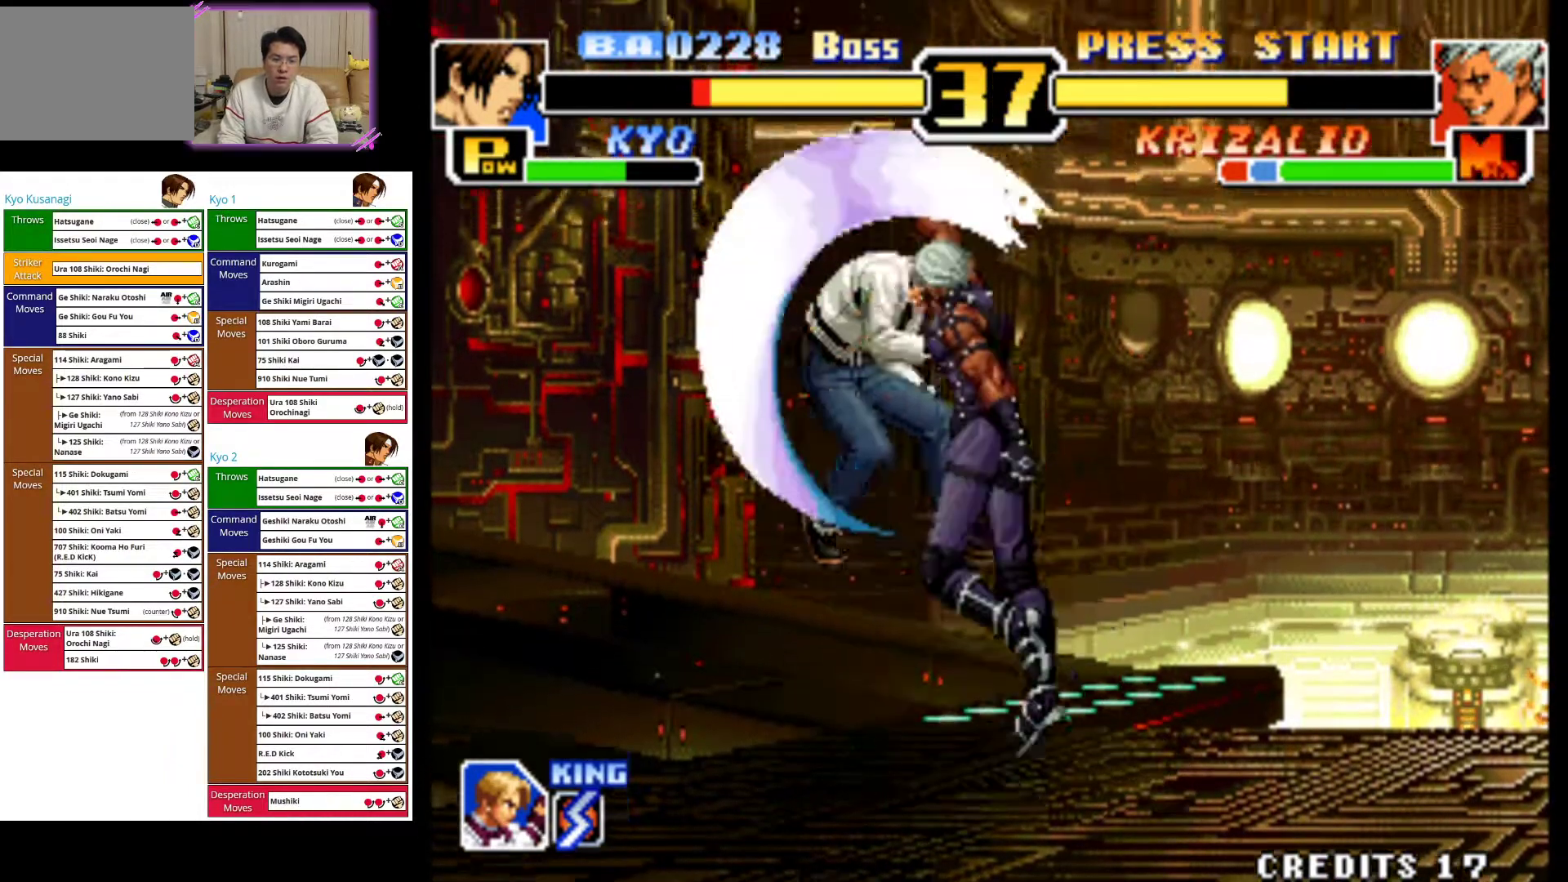
{"buttons": ["CROSS"], "left_stick": "down-left", "events": [[400, "CROSS", "down"]]}
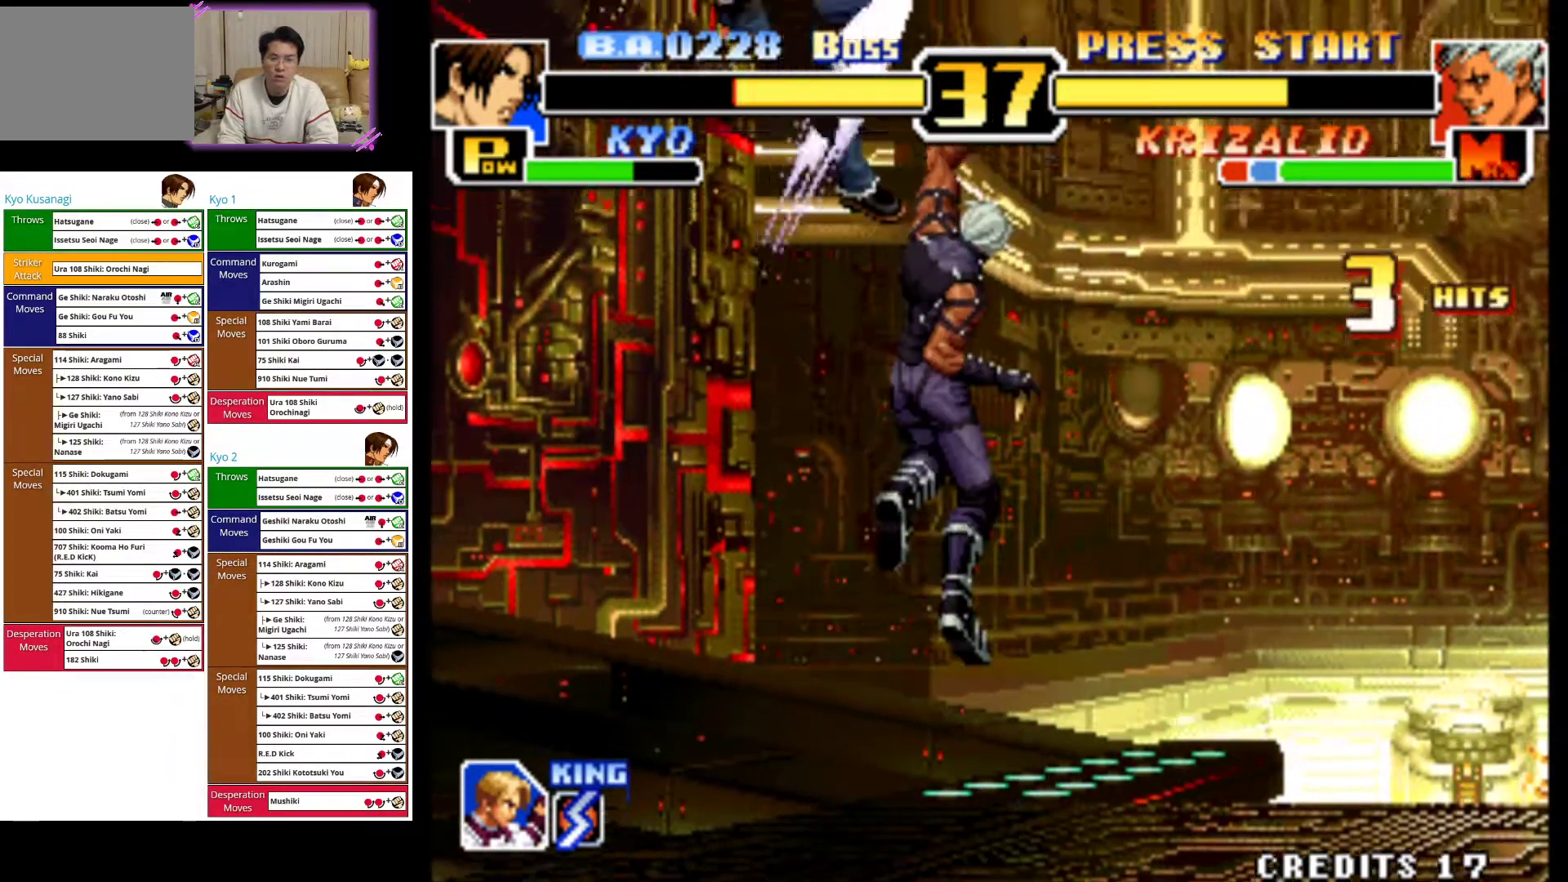
{"buttons": [], "left_stick": "down-left", "events": [[50, "CROSS", "up"], [117, "CROSS", "down"], [250, "CROSS", "up"], [317, "CROSS", "down"], [450, "CROSS", "up"]]}
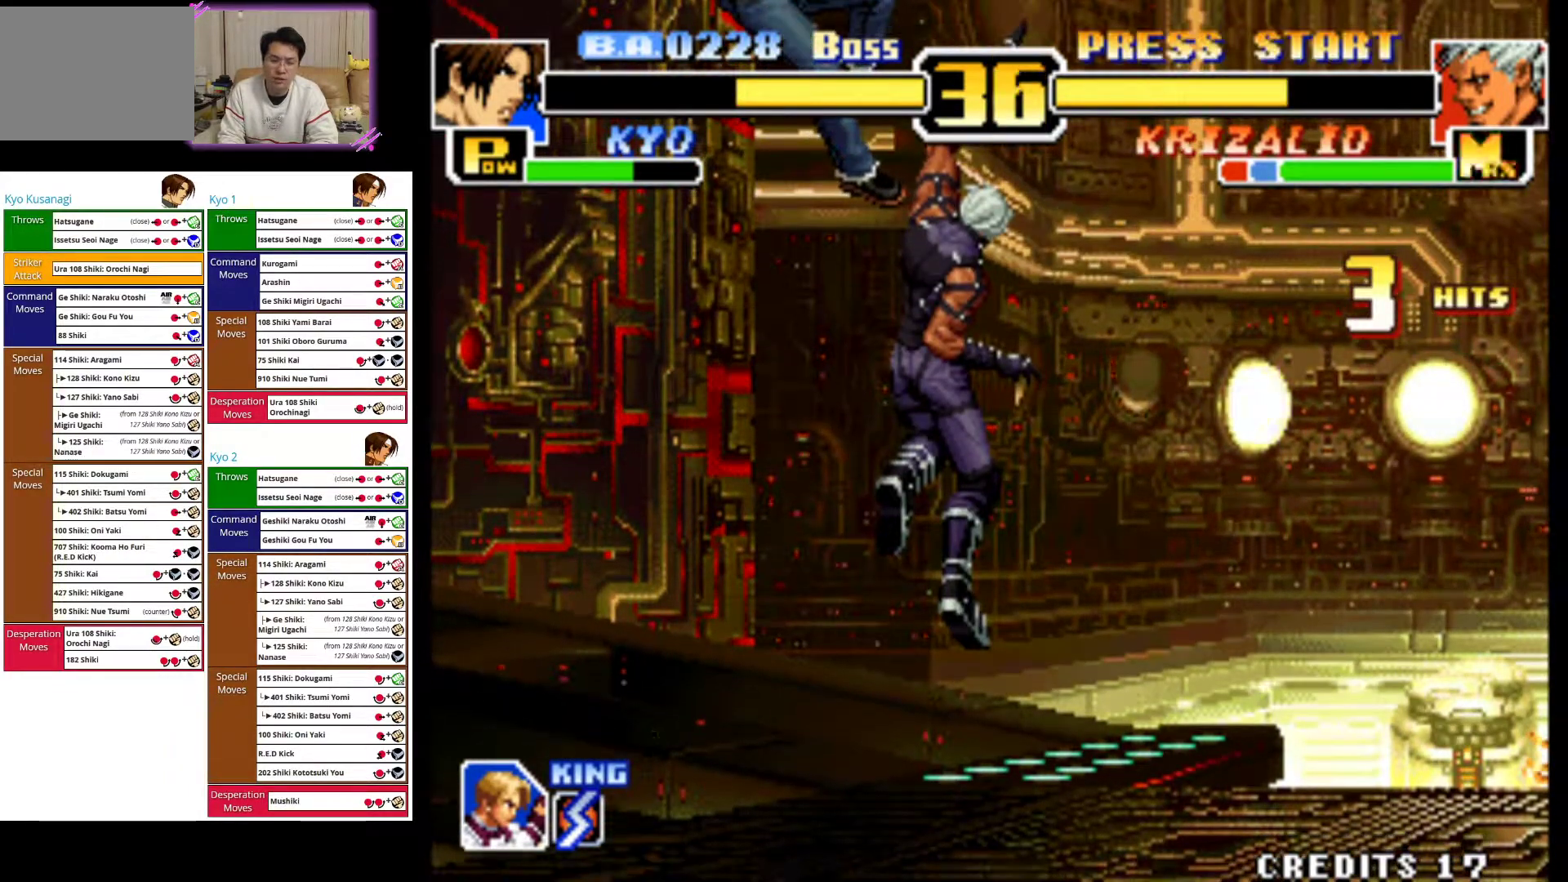
{"buttons": ["CROSS"], "left_stick": "down-left", "events": [[17, "CROSS", "down"], [167, "CROSS", "up"], [233, "CROSS", "down"], [383, "CROSS", "up"], [450, "CROSS", "down"]]}
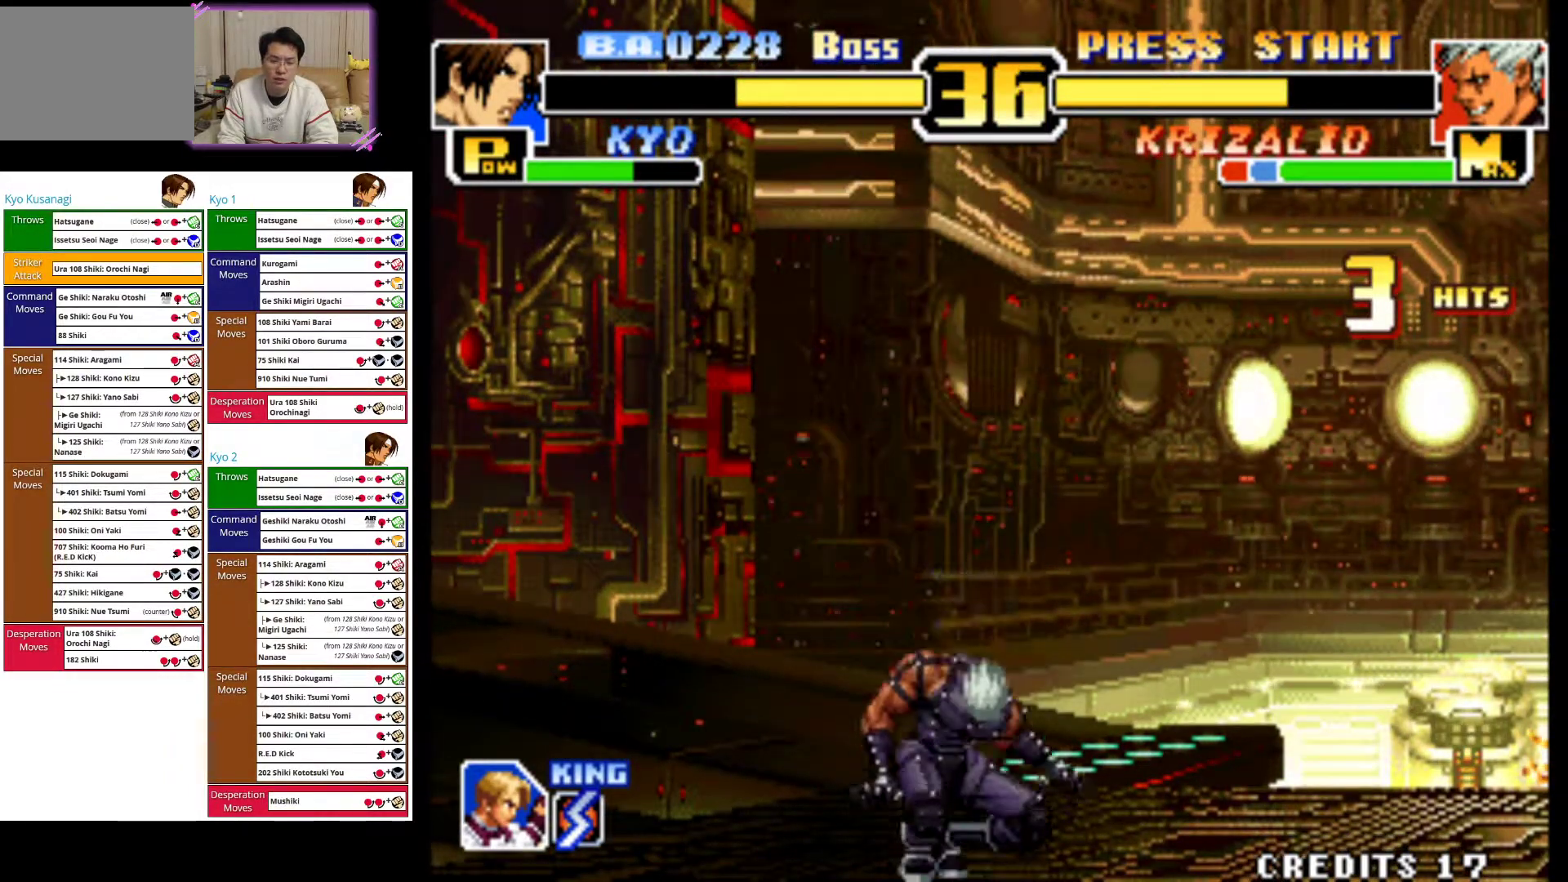
{"buttons": ["CROSS"], "left_stick": "down-left", "events": [[83, "CROSS", "up"], [150, "CROSS", "down"], [300, "CROSS", "up"], [383, "CROSS", "down"]]}
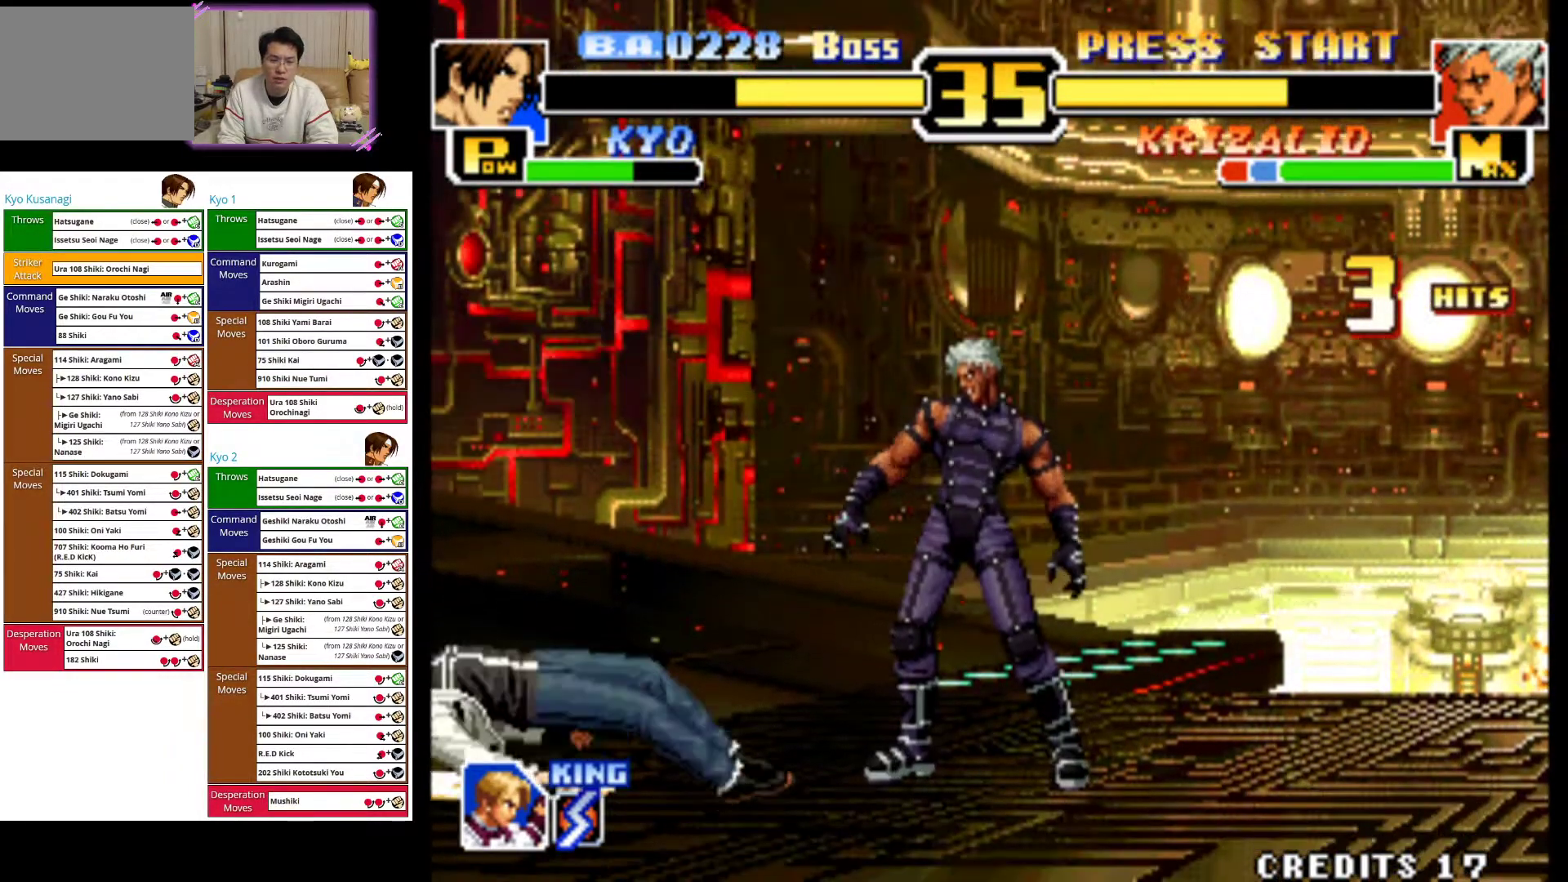
{"buttons": [], "left_stick": "left", "events": [[17, "CROSS", "up"], [117, "CROSS", "down"], [283, "CROSS", "up"], [483, "left_stick", "left"]]}
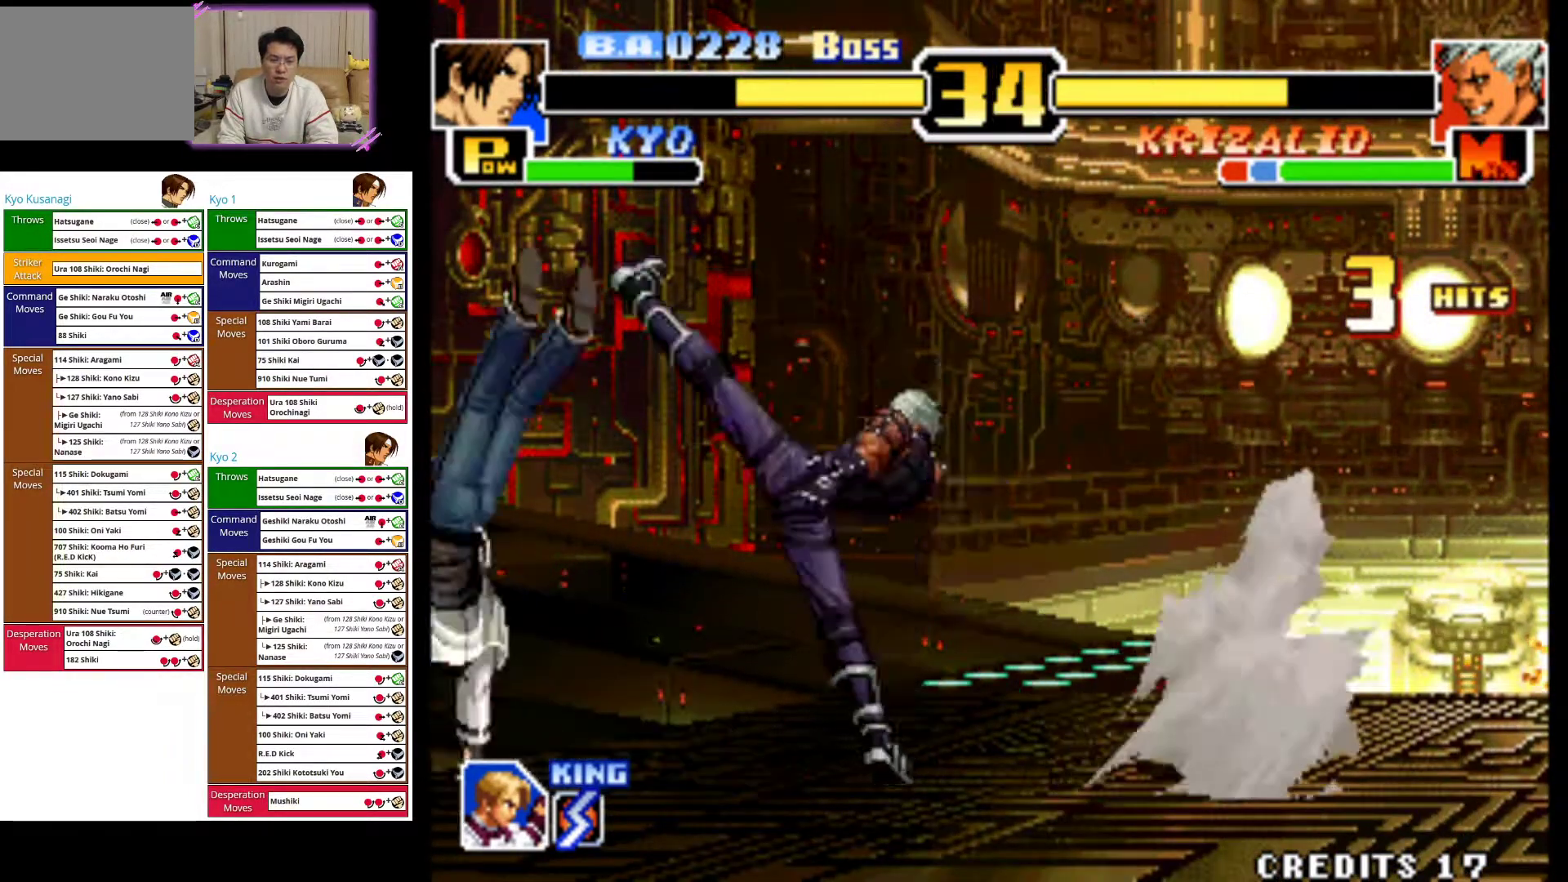
{"buttons": [], "left_stick": "right", "events": [[433, "left_stick", "down"], [500, "left_stick", "right"]]}
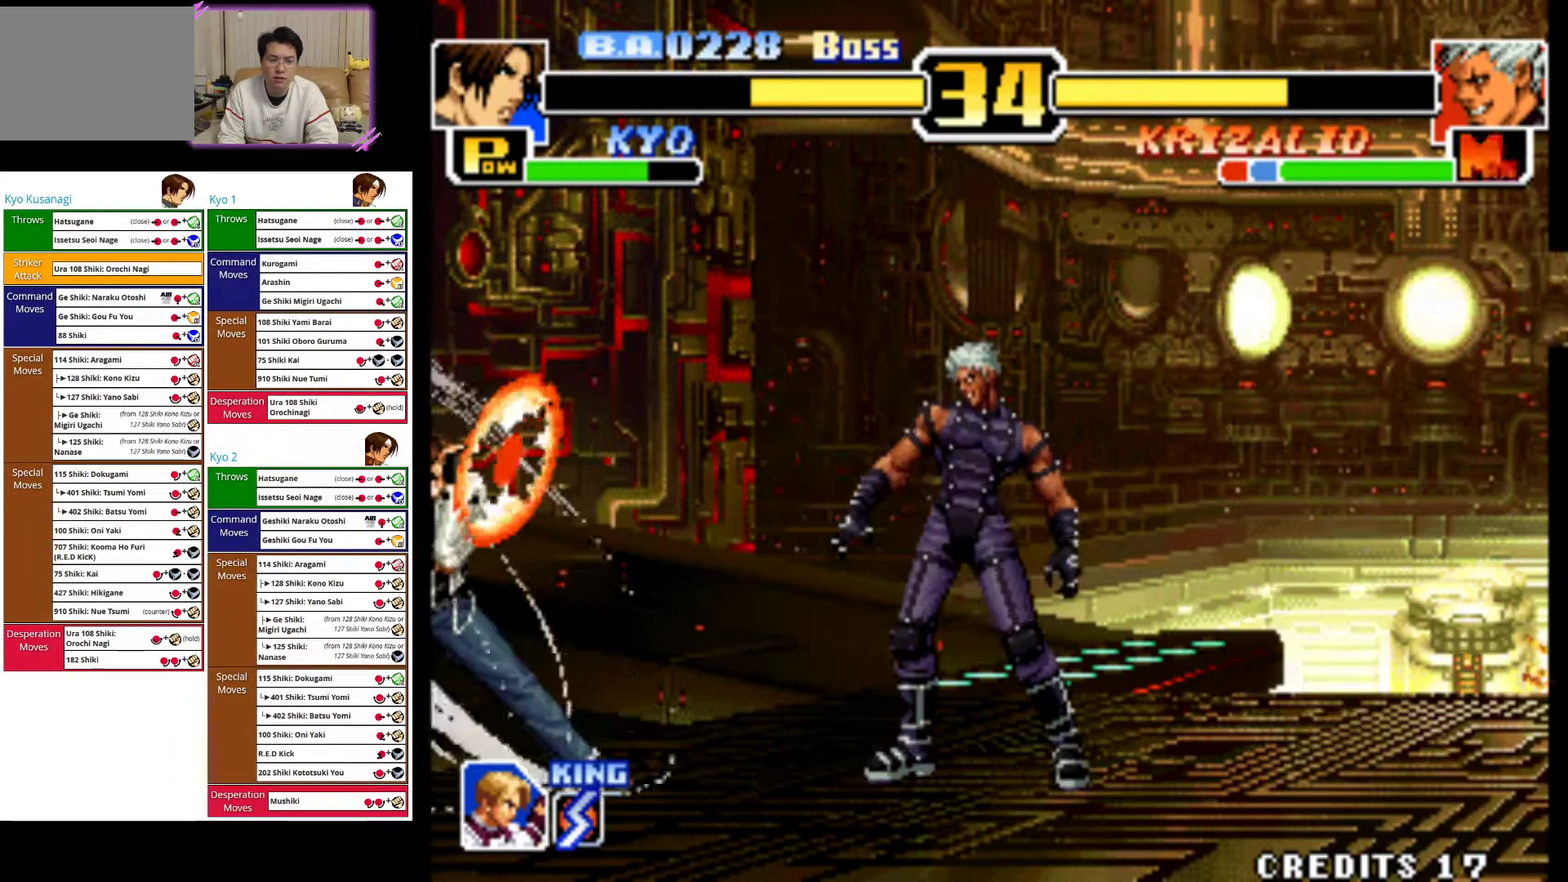
{"buttons": [], "left_stick": "down", "events": [[317, "CIRCLE", "down"], [333, "left_stick", "down"], [450, "CIRCLE", "up"]]}
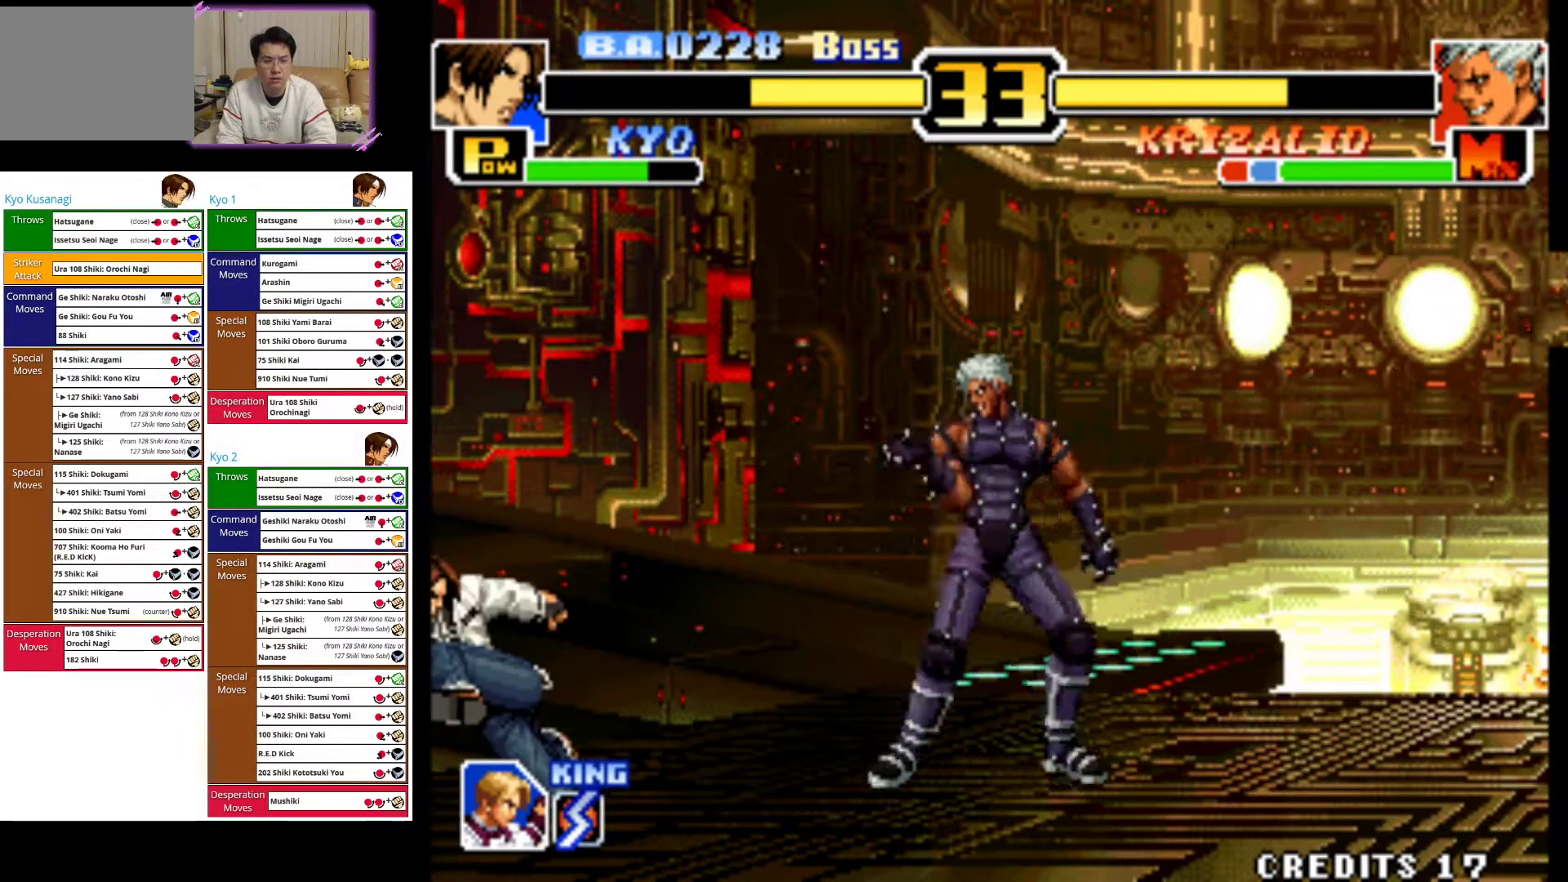
{"buttons": [], "left_stick": "left", "events": [[17, "CIRCLE", "down"], [133, "left_stick", "left"], [183, "CIRCLE", "up"]]}
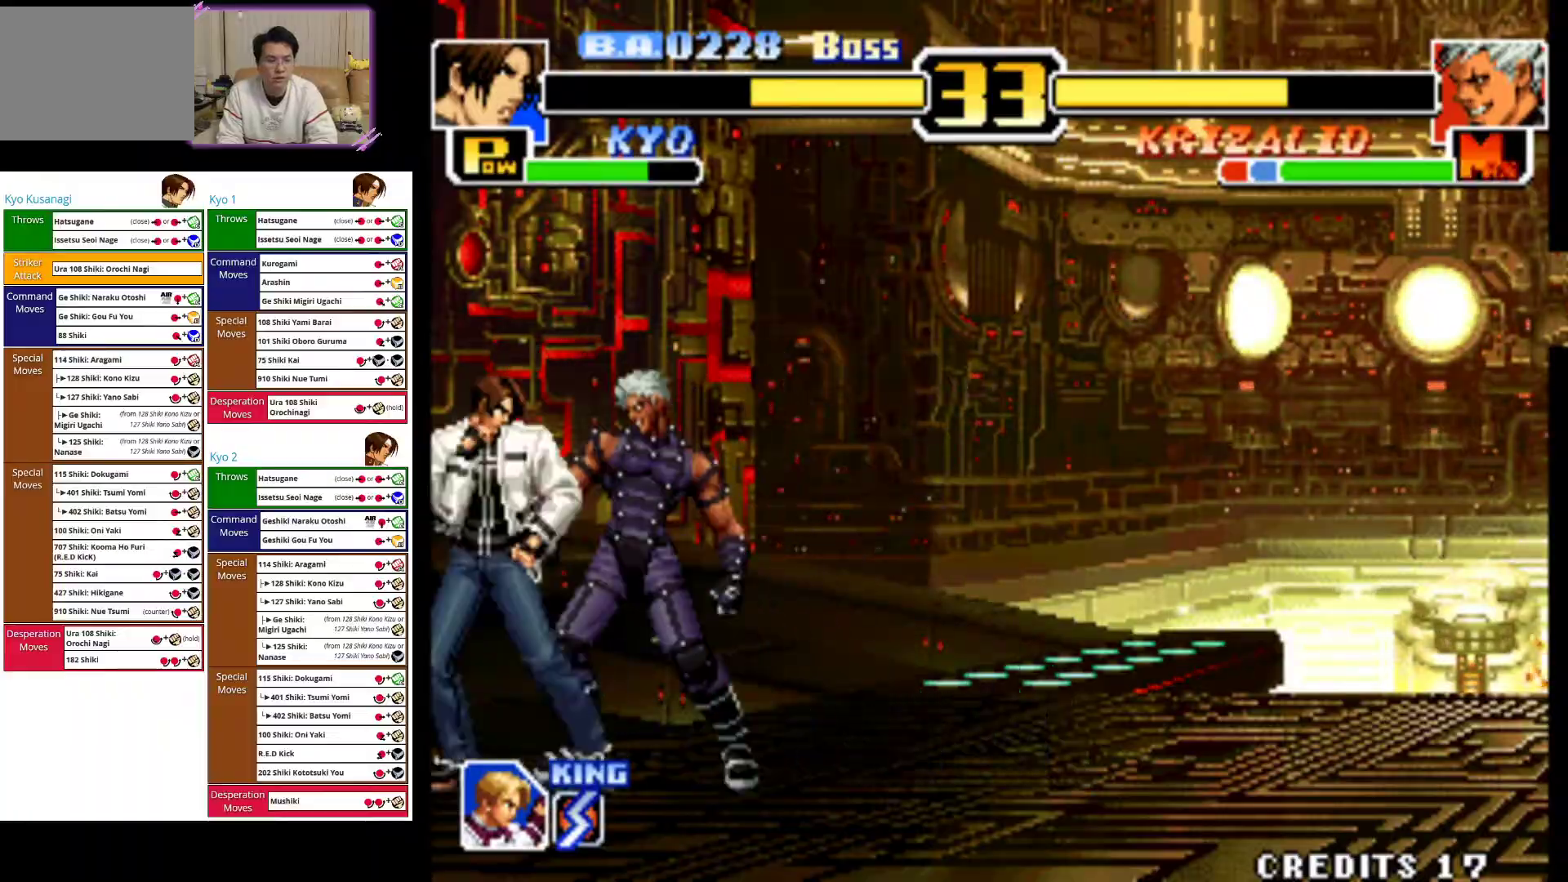
{"buttons": [], "left_stick": "left", "events": [[67, "CROSS", "down"], [217, "CROSS", "up"]]}
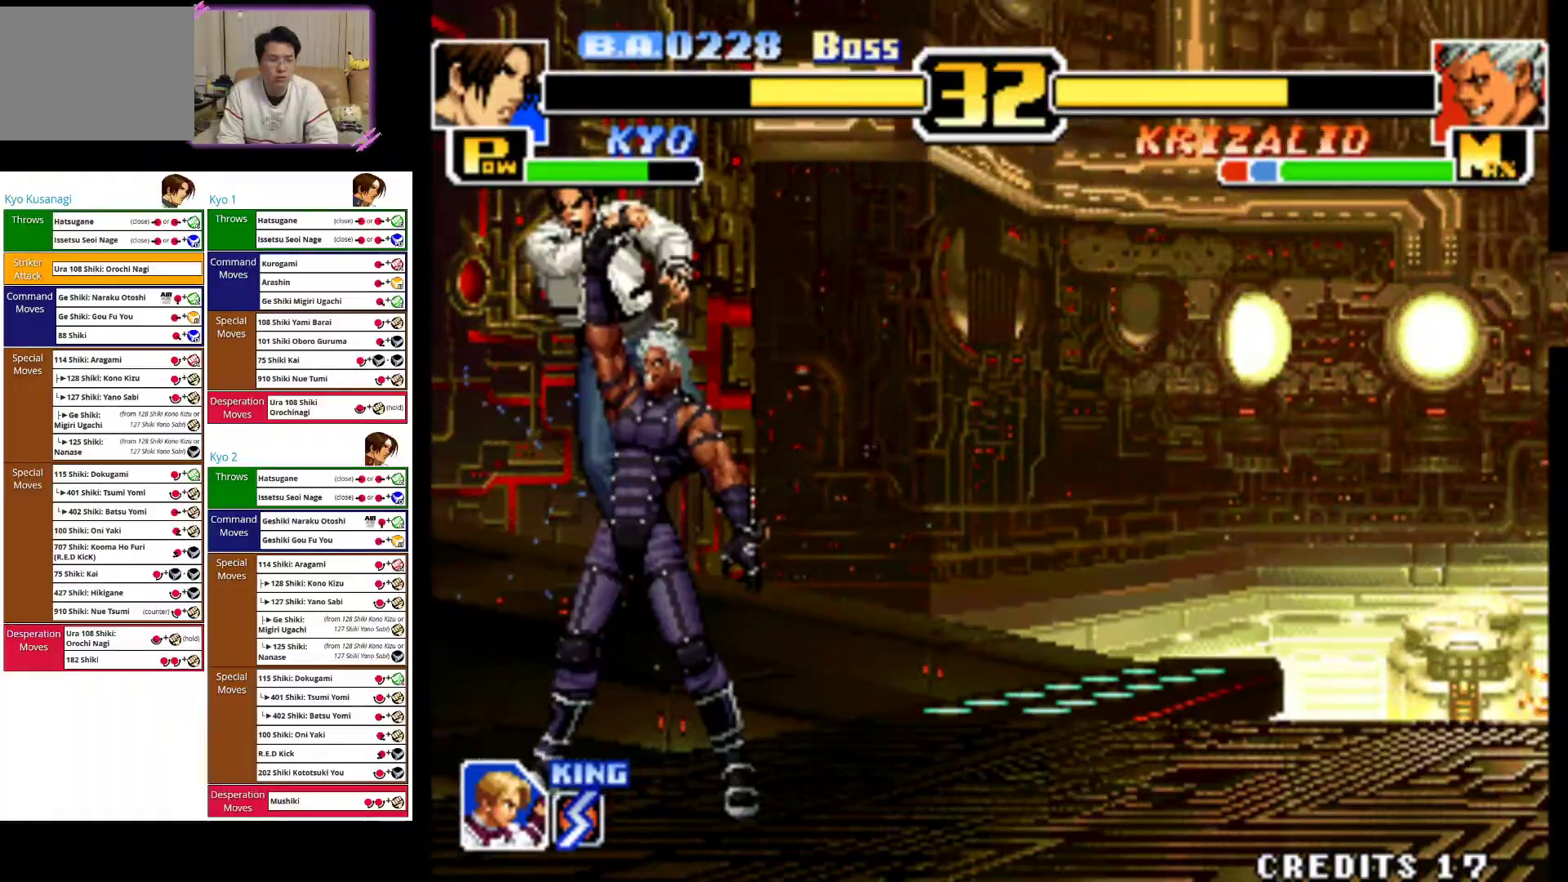
{"buttons": [], "left_stick": "down-right", "events": [[33, "CROSS", "down"], [67, "left_stick", "down-left"], [133, "CROSS", "up"], [200, "CROSS", "down"], [200, "left_stick", "down-right"], [300, "CROSS", "up"], [383, "CROSS", "down"], [483, "CROSS", "up"]]}
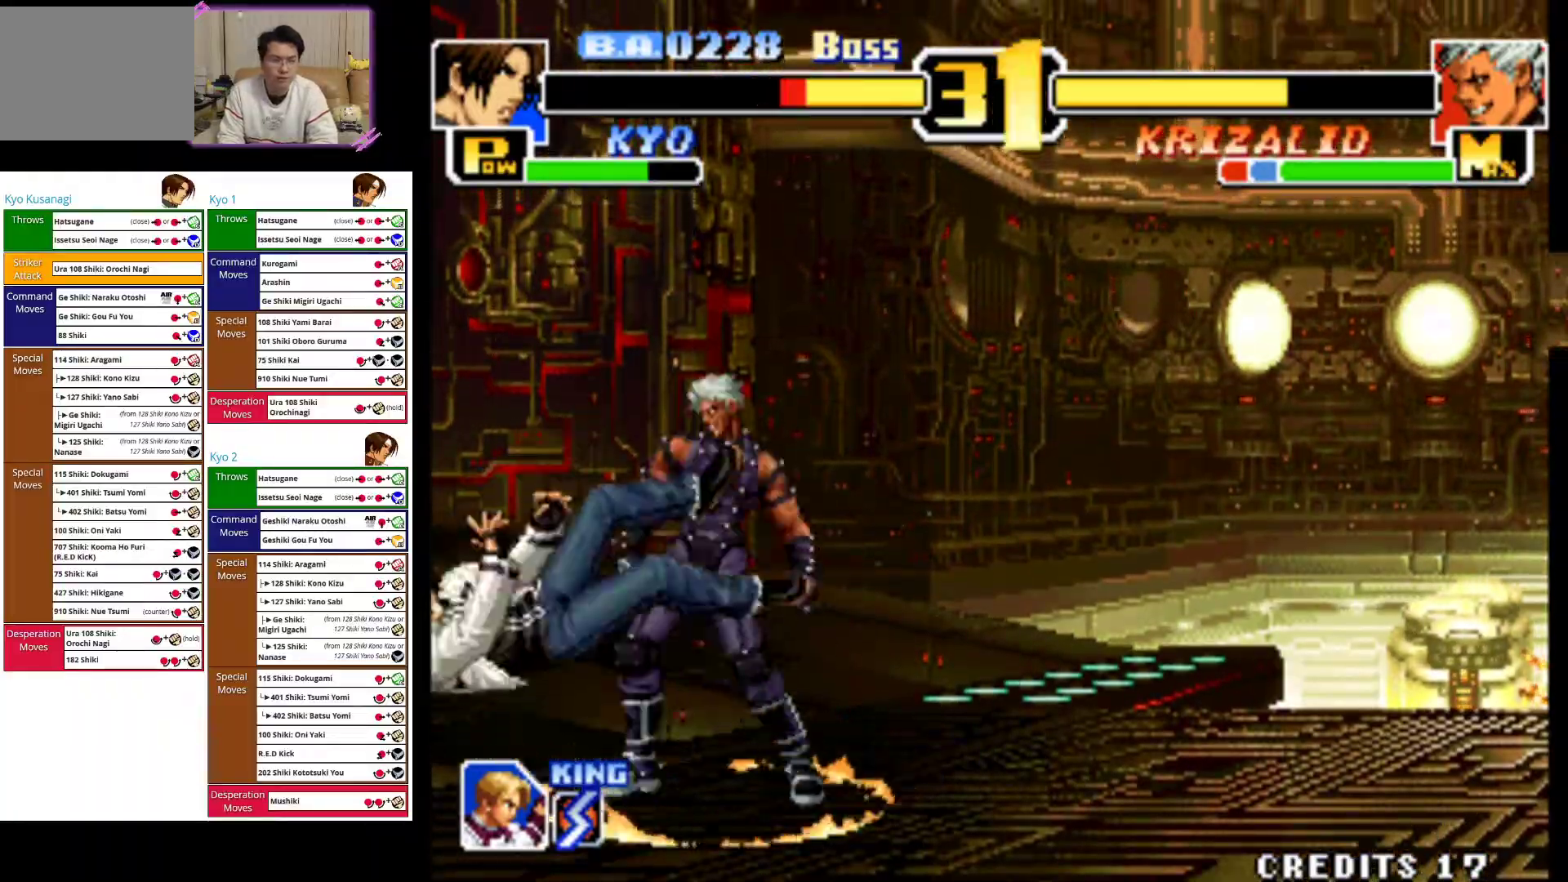
{"buttons": ["CROSS"], "left_stick": "center", "events": [[50, "CROSS", "down"], [83, "left_stick", "right"], [183, "CROSS", "up"], [250, "CROSS", "down"], [367, "CROSS", "up"], [450, "CROSS", "down"], [450, "left_stick", "center"]]}
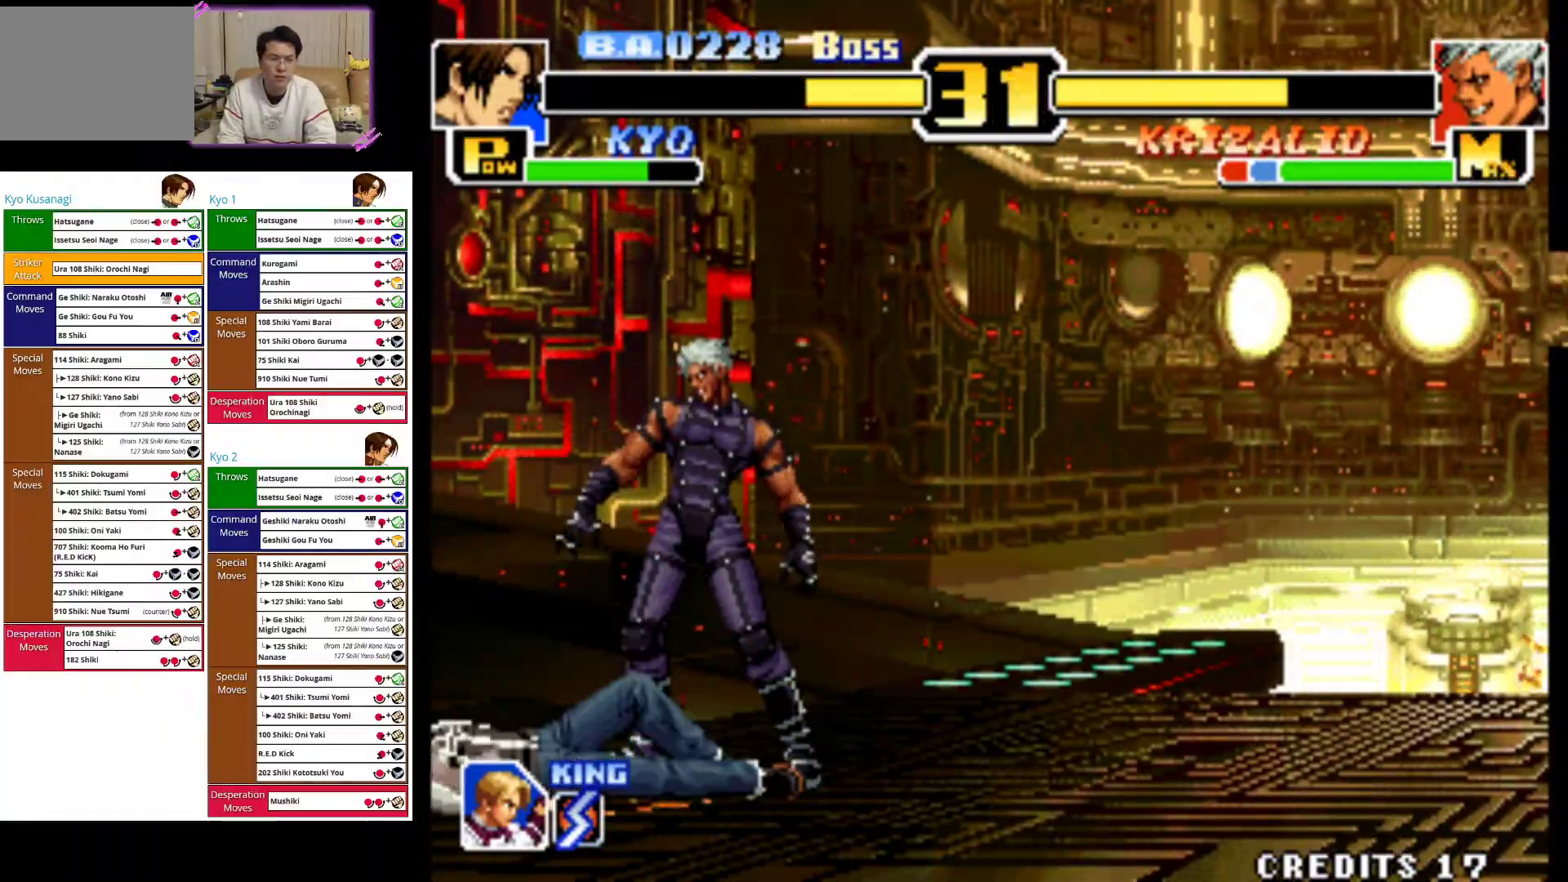
{"buttons": [], "left_stick": "down-left", "events": [[67, "CROSS", "up"], [133, "CROSS", "down"], [250, "left_stick", "right"], [367, "CROSS", "up"], [367, "left_stick", "down-right"], [500, "left_stick", "down-left"]]}
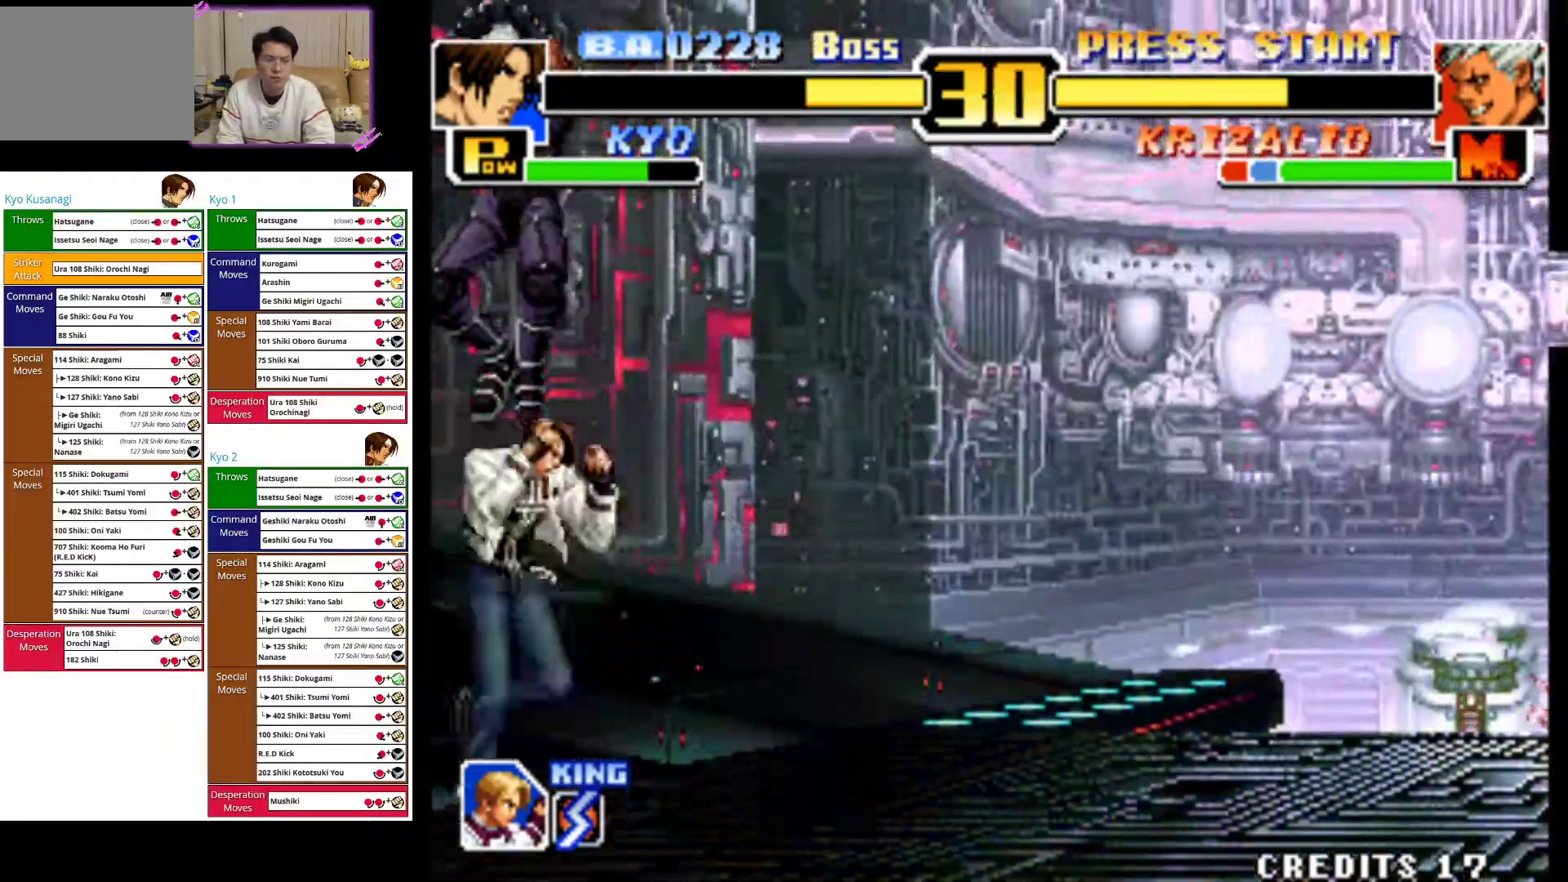
{"buttons": [], "left_stick": "center", "events": [[67, "left_stick", "left"], [100, "CIRCLE", "down"], [167, "left_stick", "center"], [250, "CIRCLE", "up"]]}
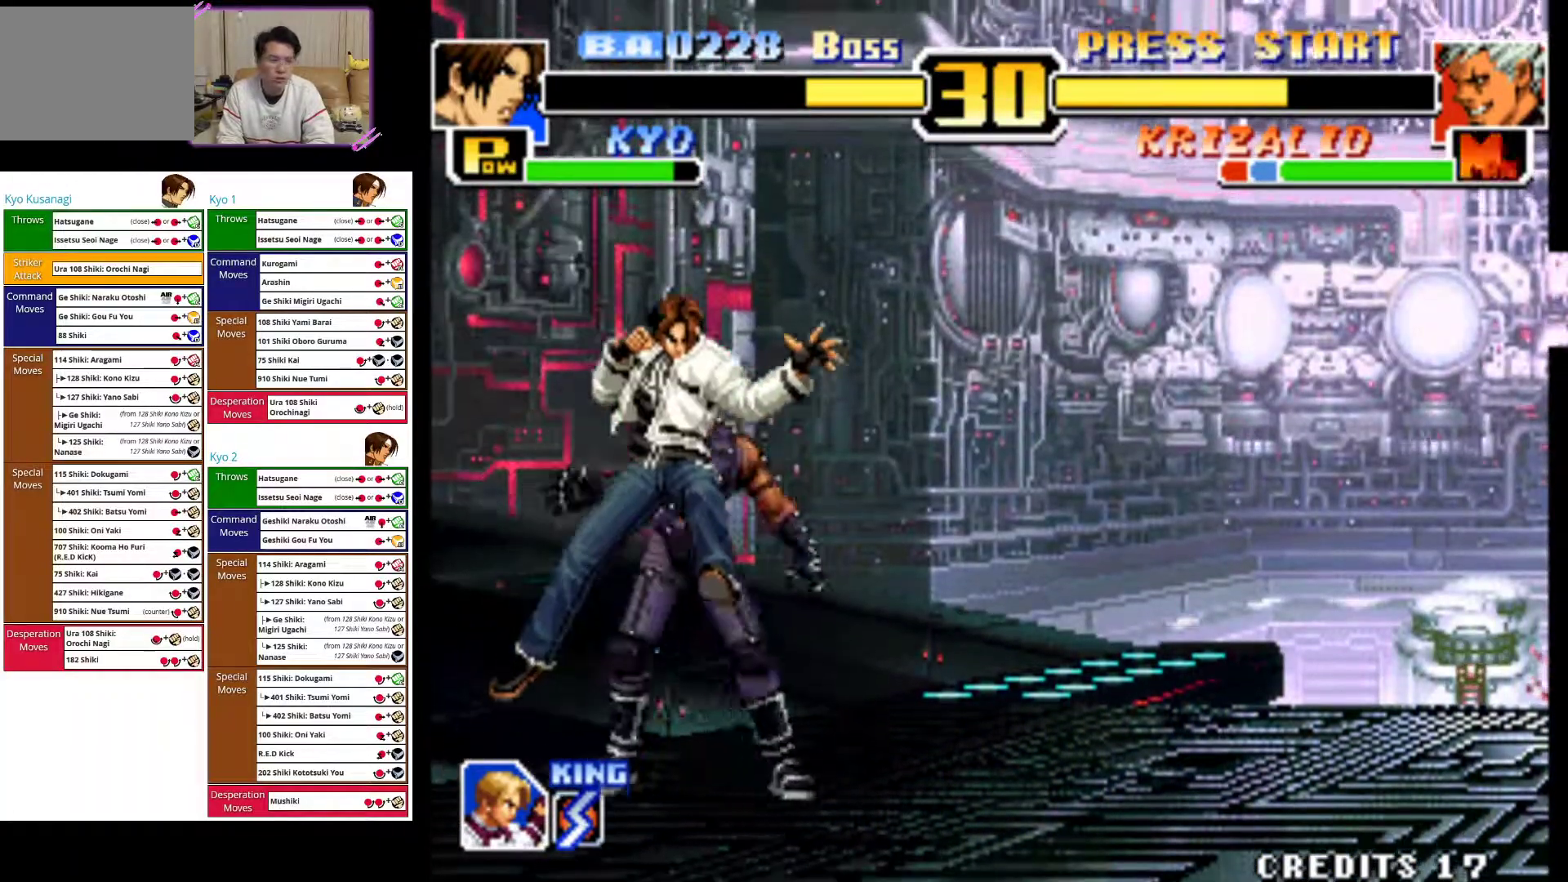
{"buttons": ["CIRCLE"], "left_stick": "down-right", "events": [[17, "left_stick", "right"], [133, "CIRCLE", "down"], [250, "left_stick", "down-right"], [300, "CIRCLE", "up"], [500, "CIRCLE", "down"]]}